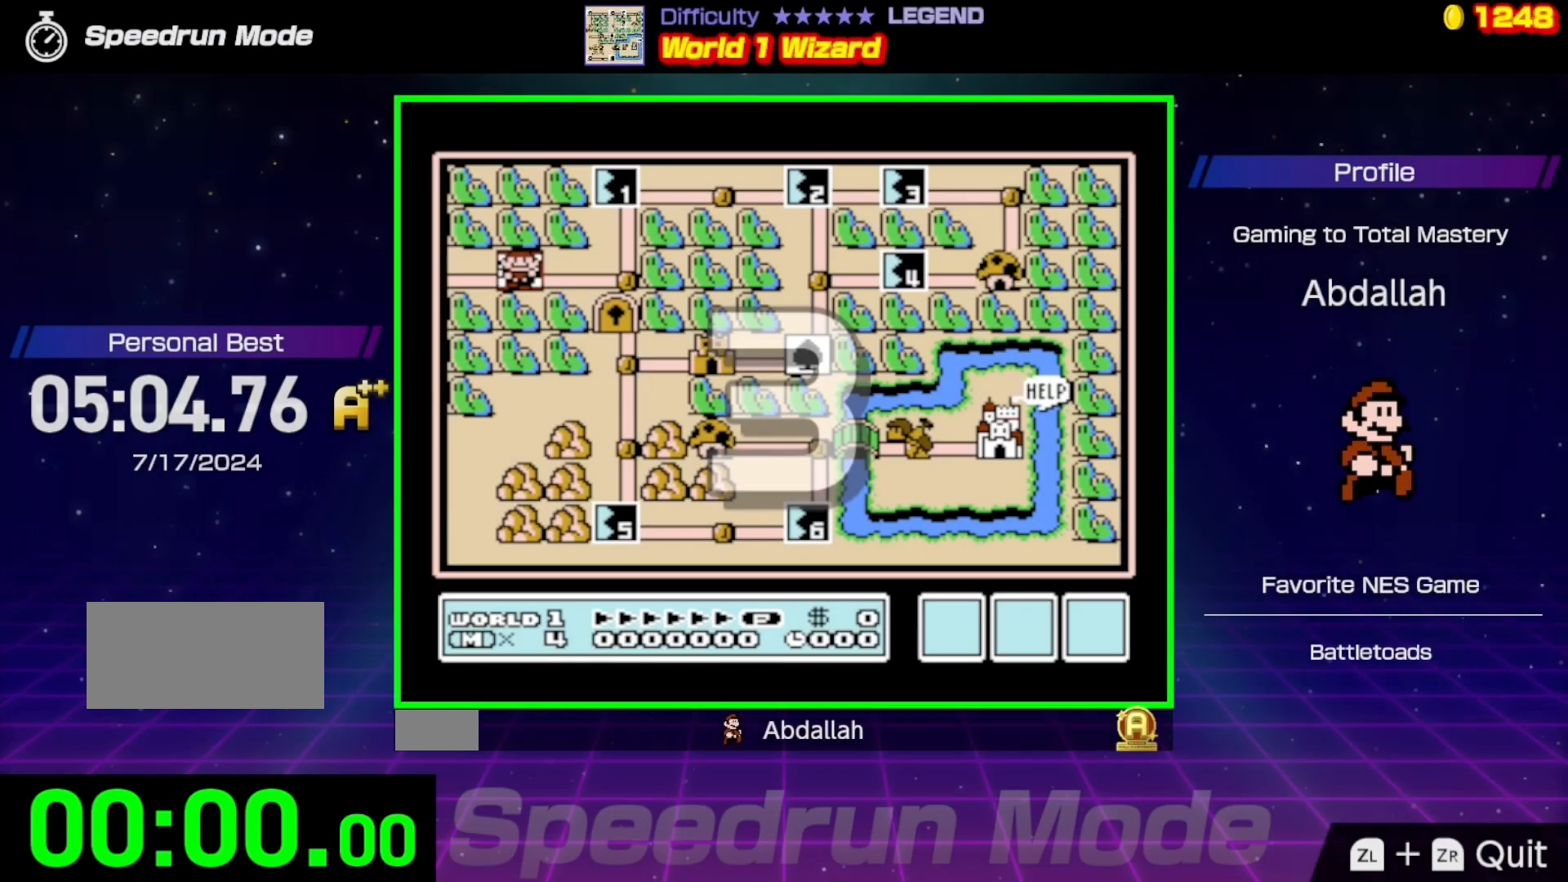
Gameplay with a controller (Nintendo layout); each line is a JSON object with the inputs held at the frame after it. "events" lists button and stick changes between this image and that frame as [ms after this image, input, new state], when the widget could be followed in between. Not read: L3 R3.
{"buttons": [], "events": []}
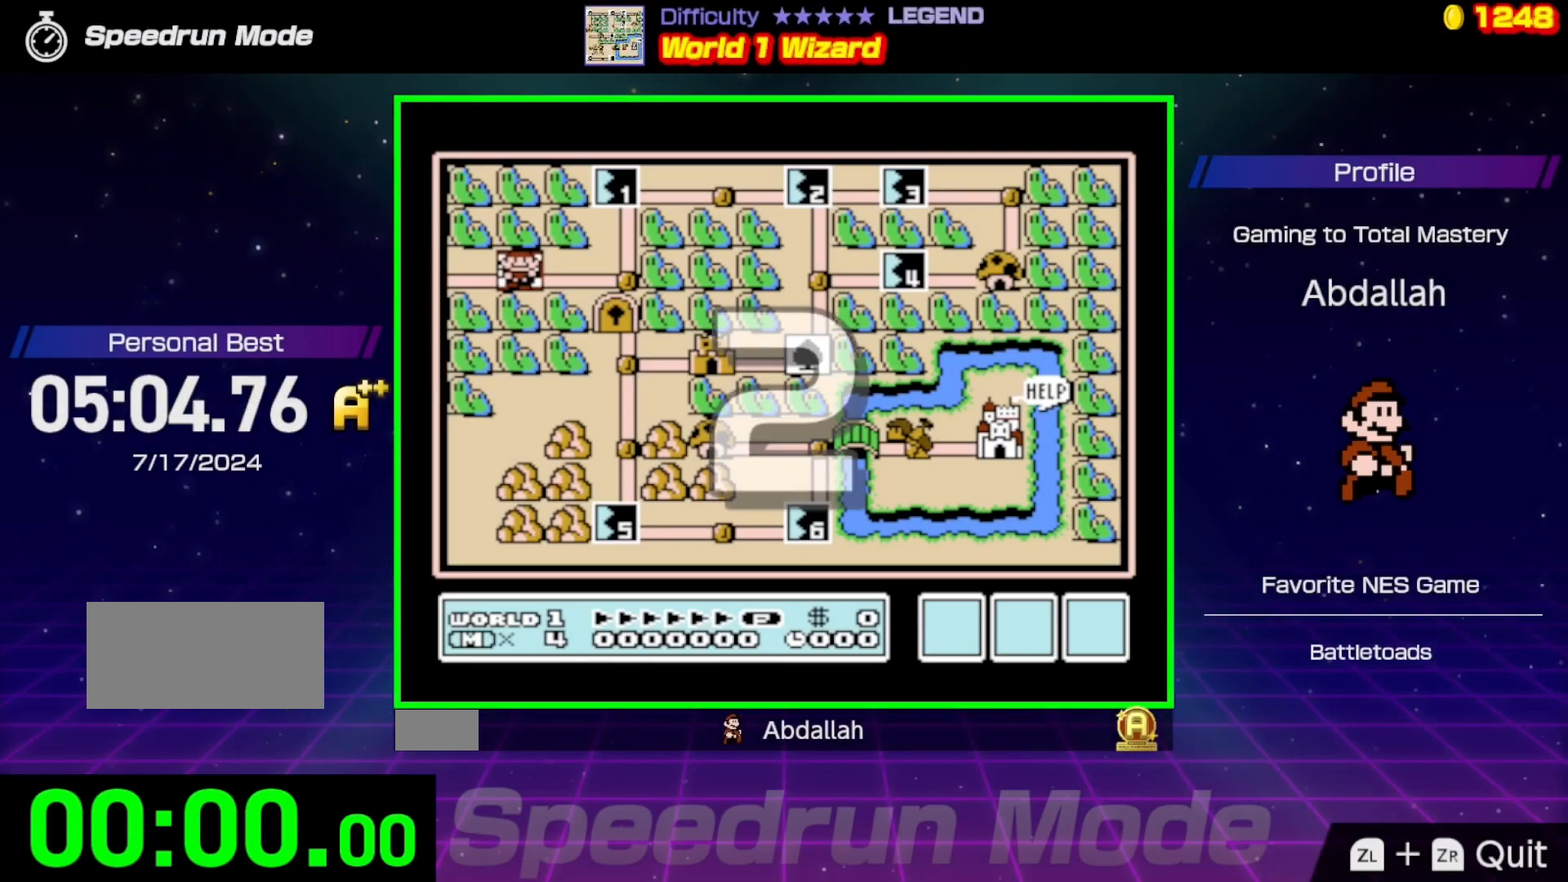
{"buttons": ["DPAD_RIGHT"], "events": [[317, "DPAD_RIGHT", "down"], [400, "DPAD_RIGHT", "up"], [500, "DPAD_RIGHT", "down"]]}
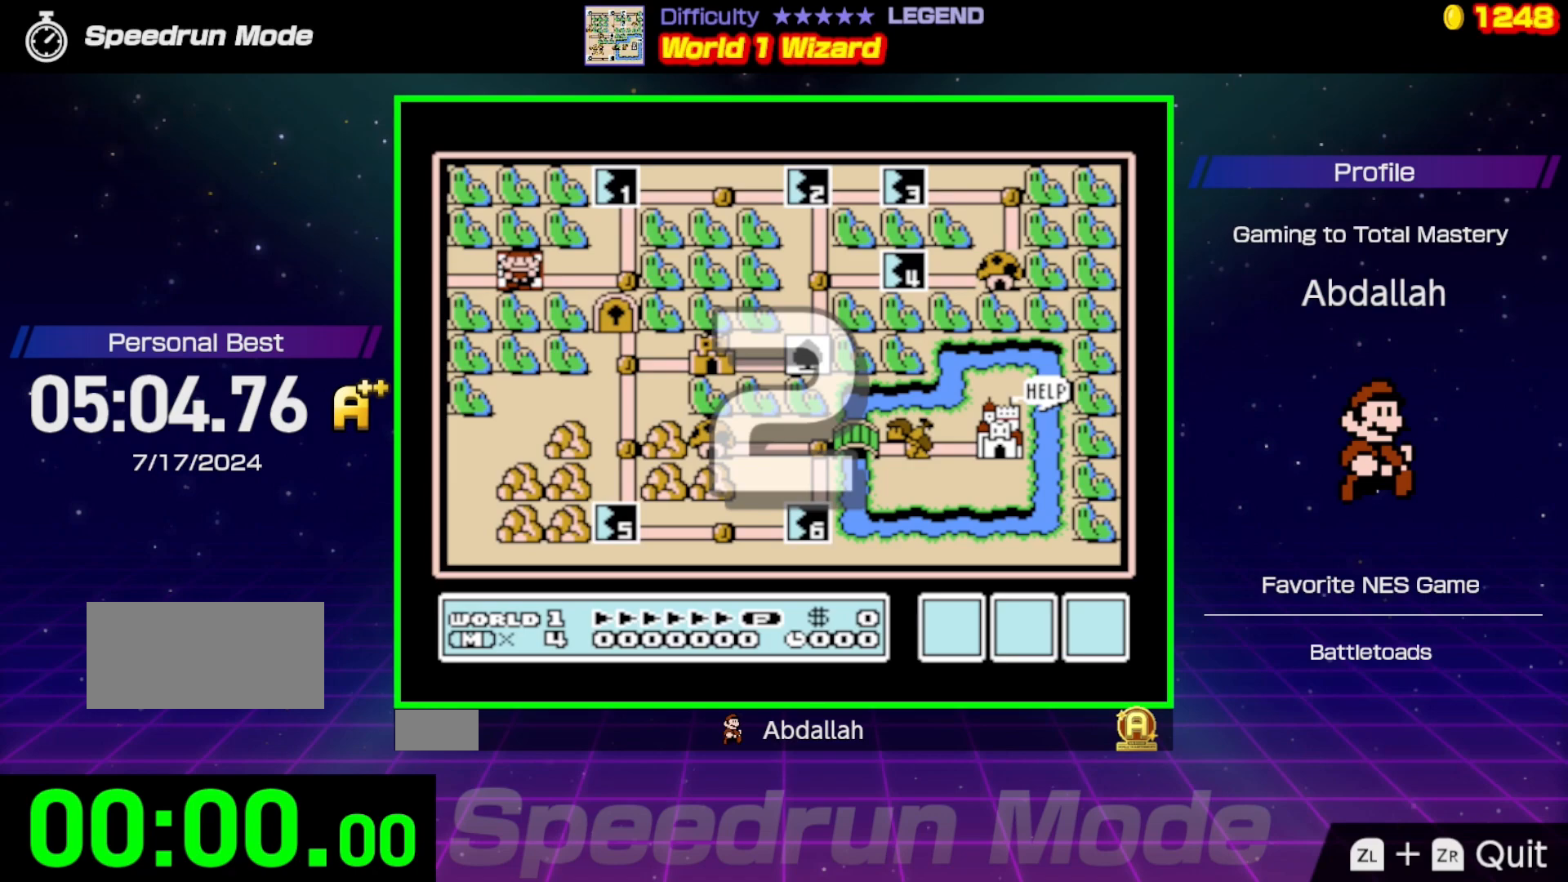
{"buttons": ["DPAD_RIGHT"], "events": [[67, "DPAD_RIGHT", "up"], [167, "DPAD_RIGHT", "down"], [250, "DPAD_RIGHT", "up"], [317, "DPAD_RIGHT", "down"], [417, "DPAD_RIGHT", "up"], [500, "DPAD_RIGHT", "down"]]}
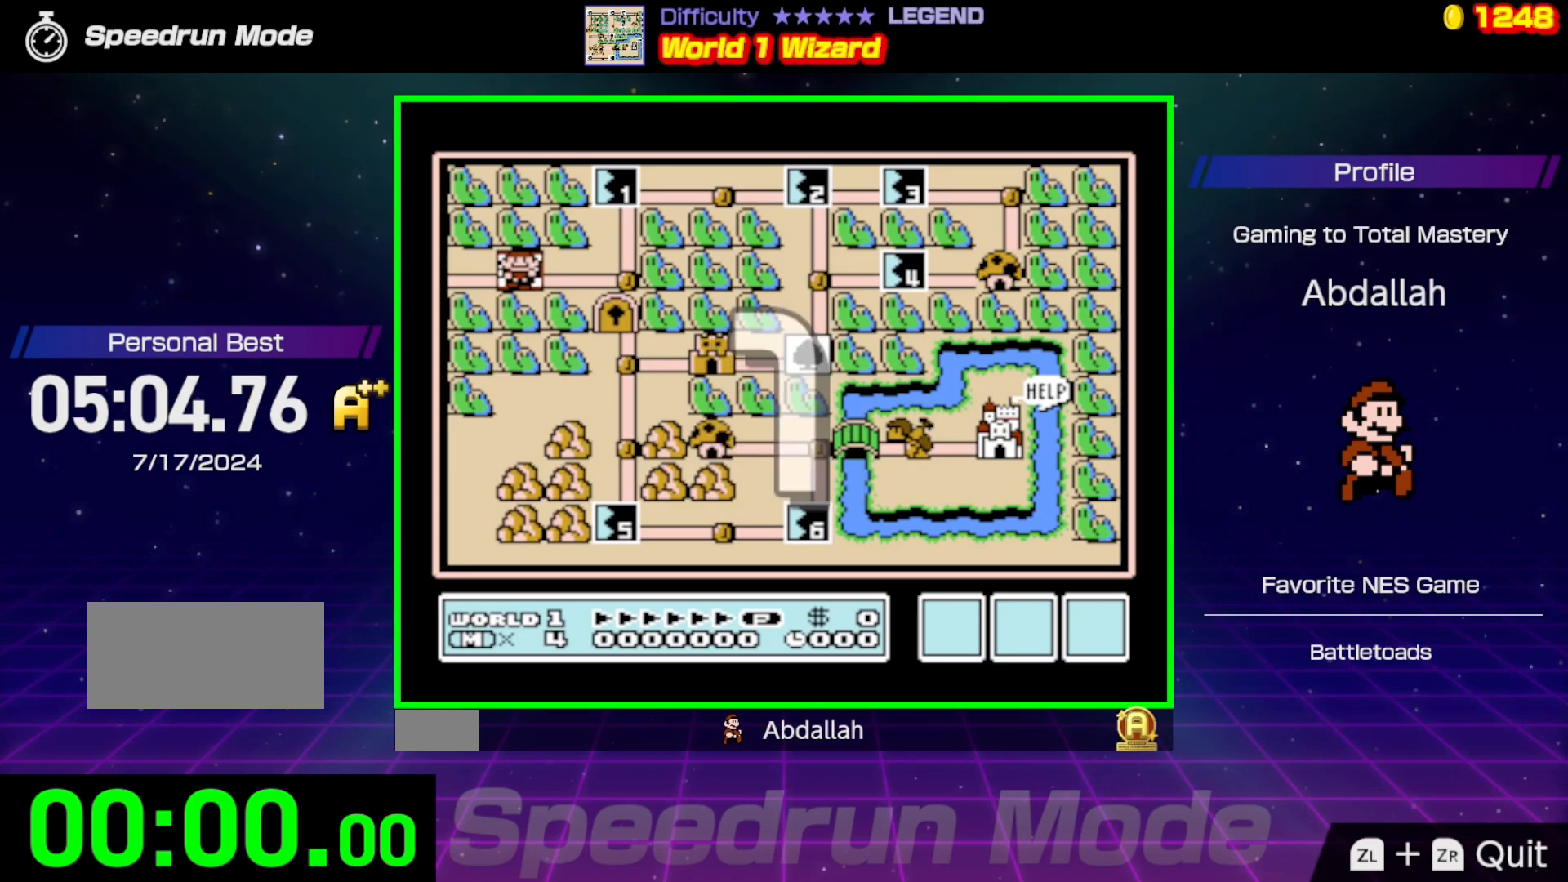
{"buttons": [], "events": [[117, "DPAD_RIGHT", "up"], [167, "DPAD_RIGHT", "down"], [267, "DPAD_RIGHT", "up"], [350, "DPAD_RIGHT", "down"], [433, "DPAD_RIGHT", "up"]]}
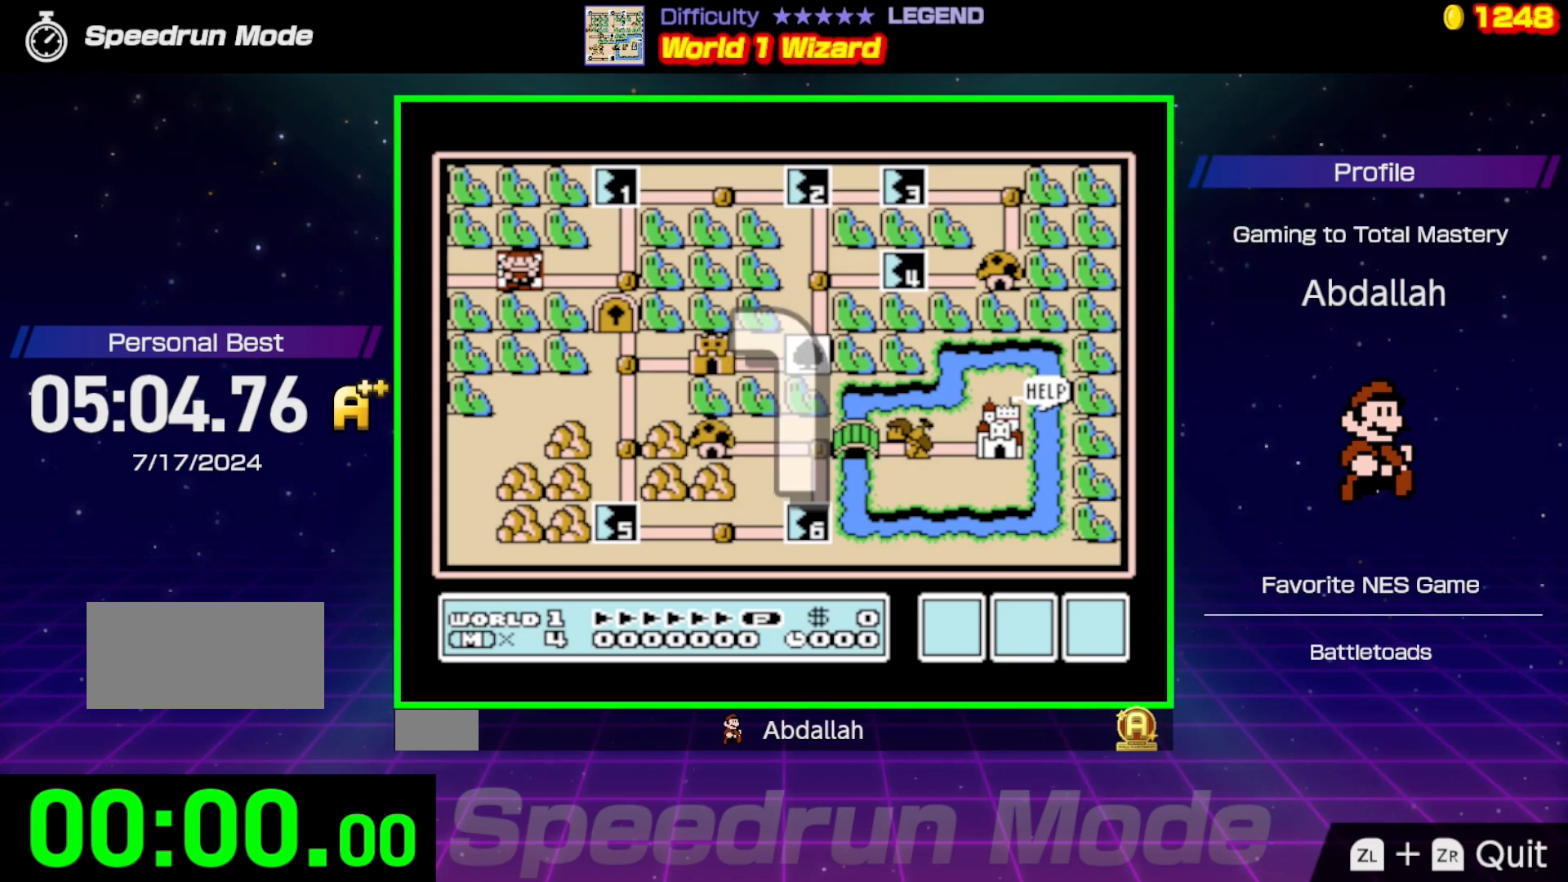
{"buttons": ["DPAD_UP"], "events": [[17, "DPAD_RIGHT", "down"], [100, "DPAD_RIGHT", "up"], [183, "DPAD_RIGHT", "down"], [317, "DPAD_RIGHT", "up"], [433, "DPAD_DOWN", "down"], [450, "DPAD_DOWN", "up"], [450, "DPAD_UP", "down"]]}
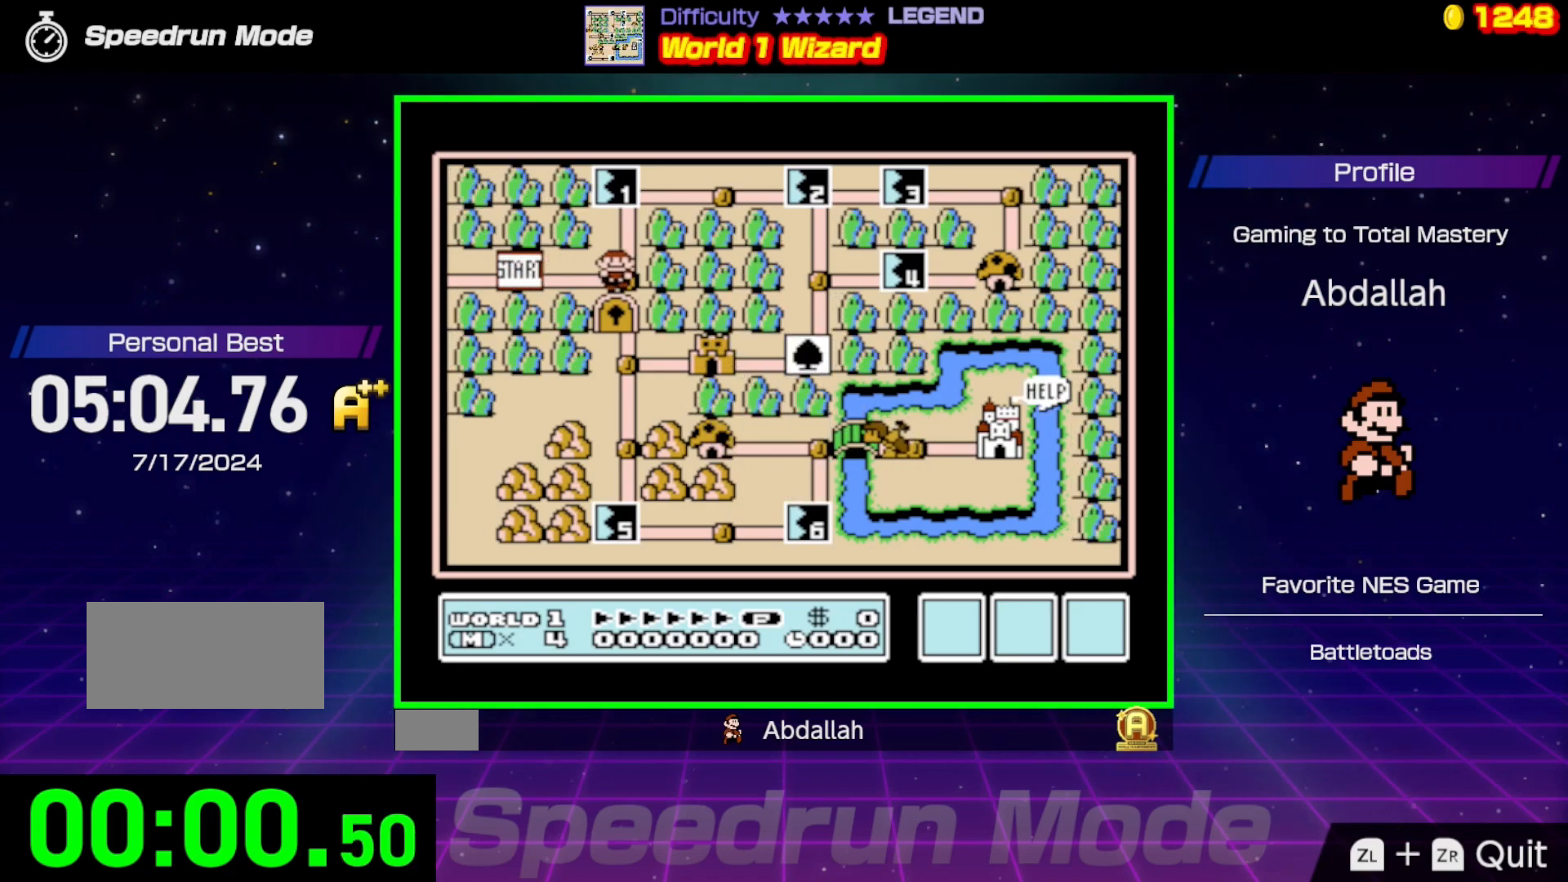
{"buttons": ["DPAD_UP"], "events": [[83, "DPAD_UP", "up"], [350, "A", "down"], [433, "A", "up"], [433, "DPAD_UP", "down"]]}
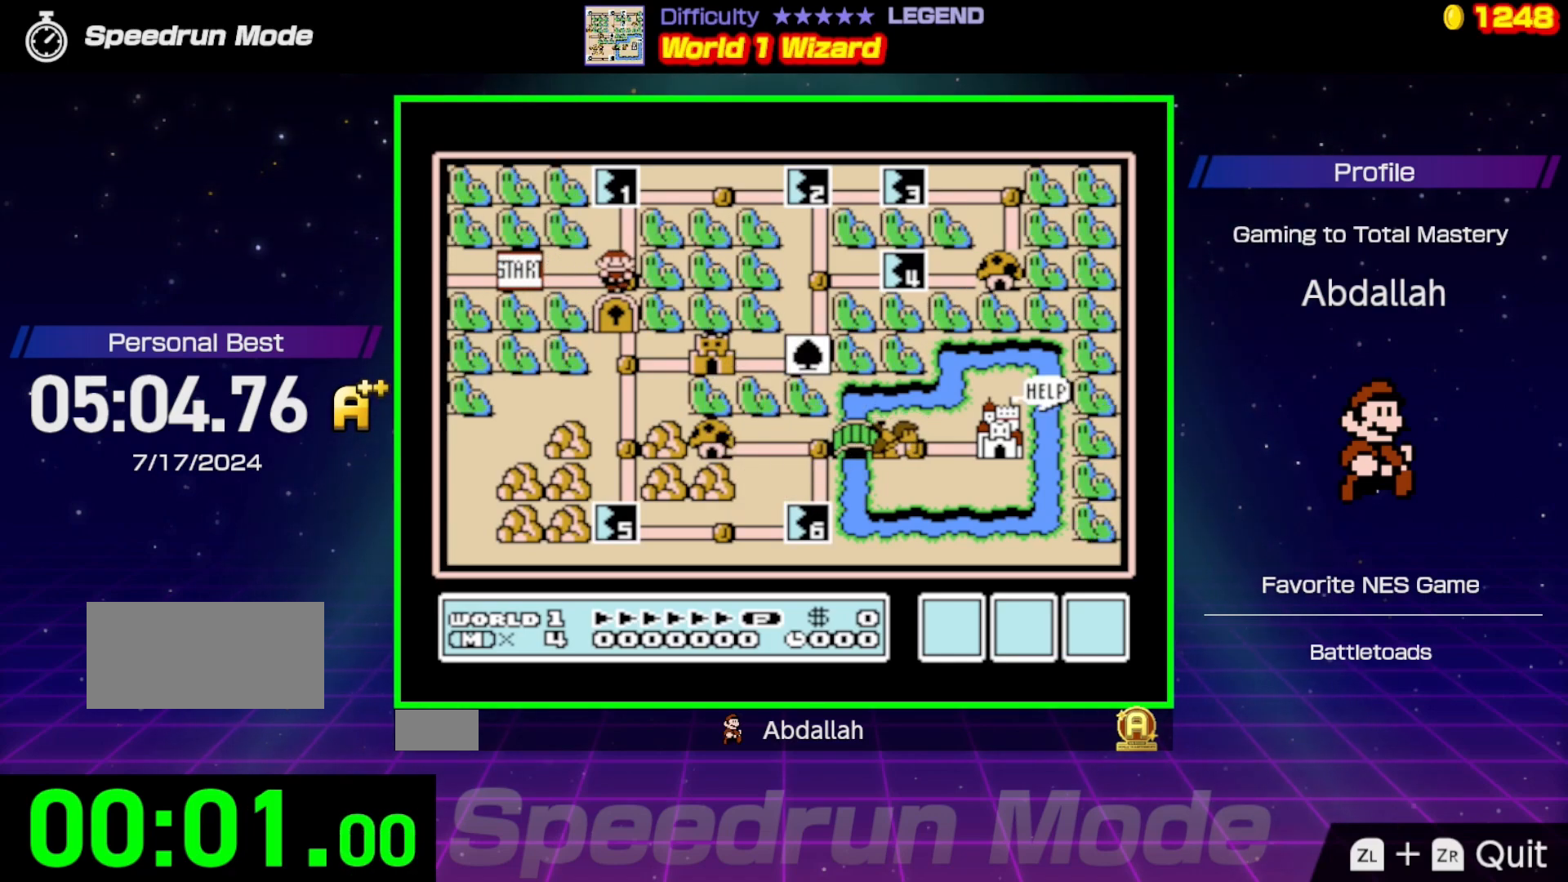
{"buttons": ["DPAD_LEFT"], "events": [[67, "DPAD_UP", "up"], [400, "DPAD_LEFT", "down"]]}
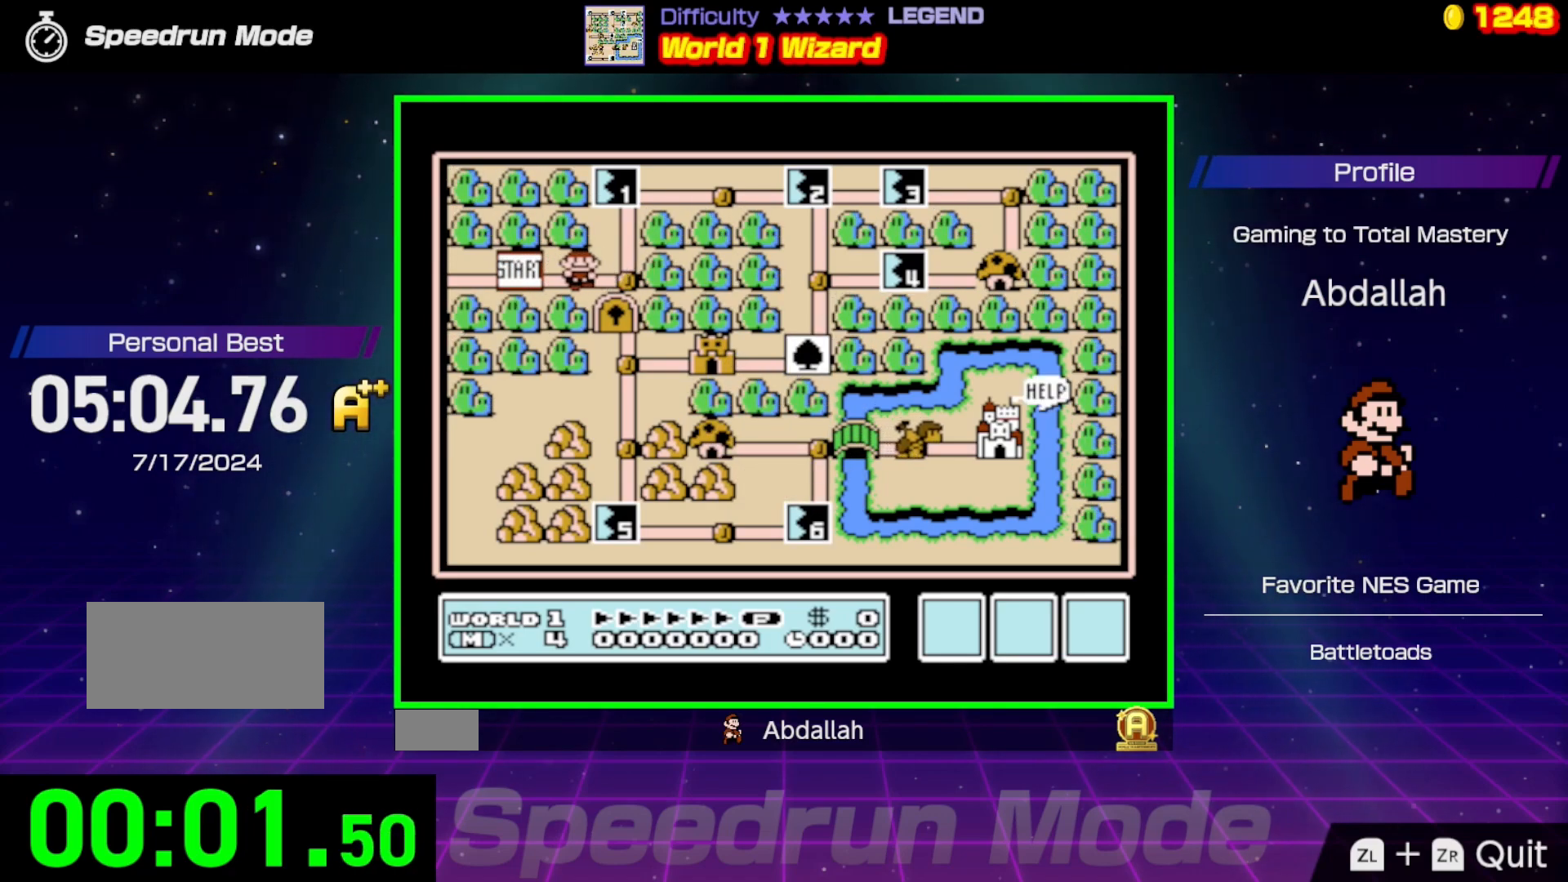
{"buttons": [], "events": [[50, "DPAD_LEFT", "up"]]}
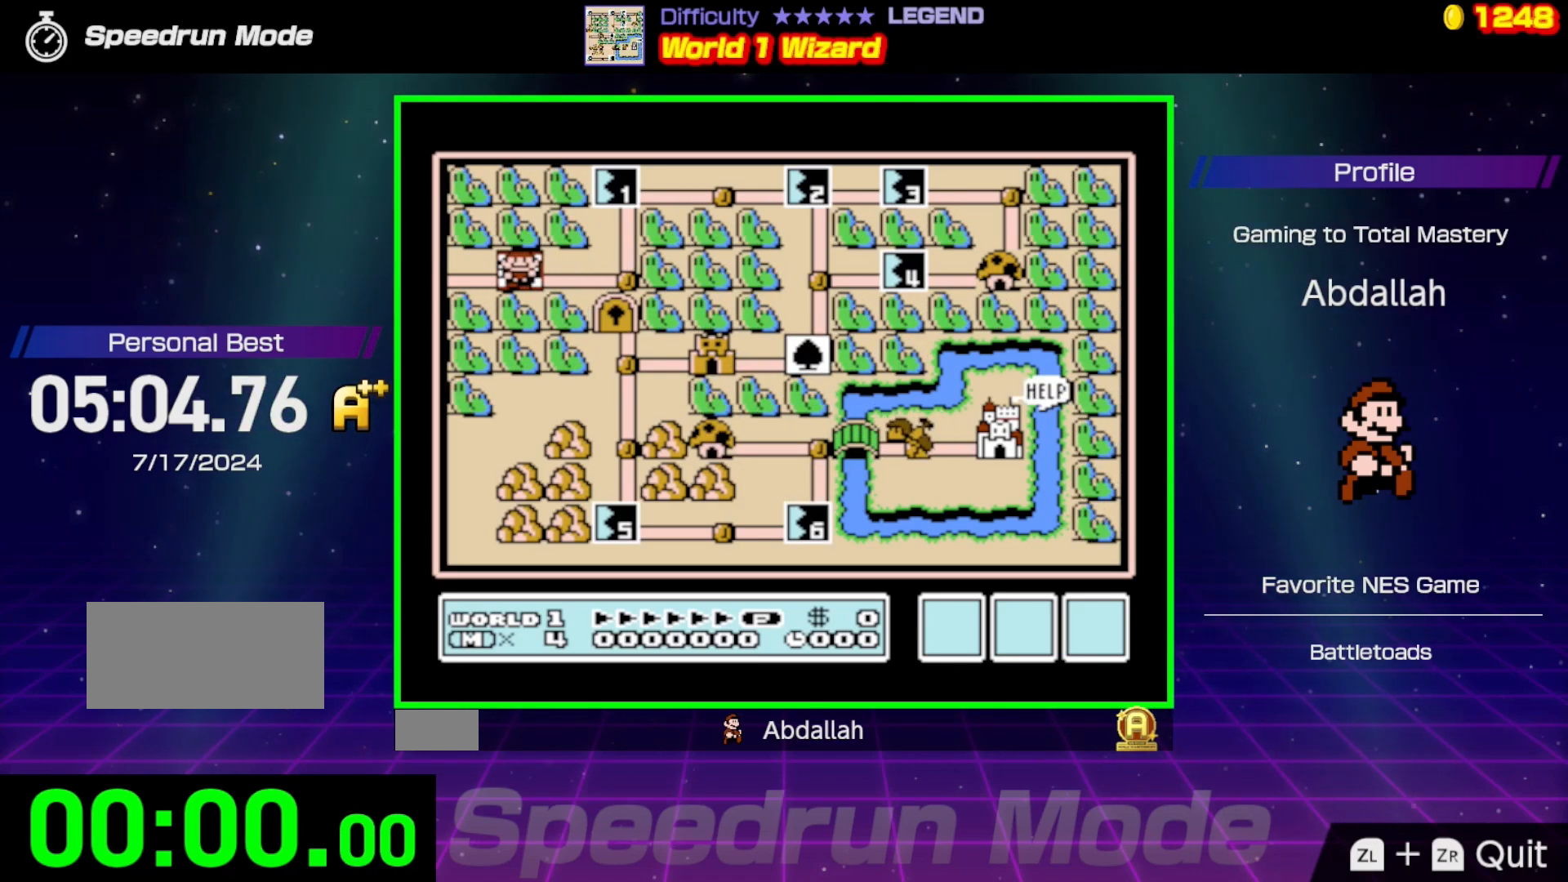
{"buttons": [], "events": []}
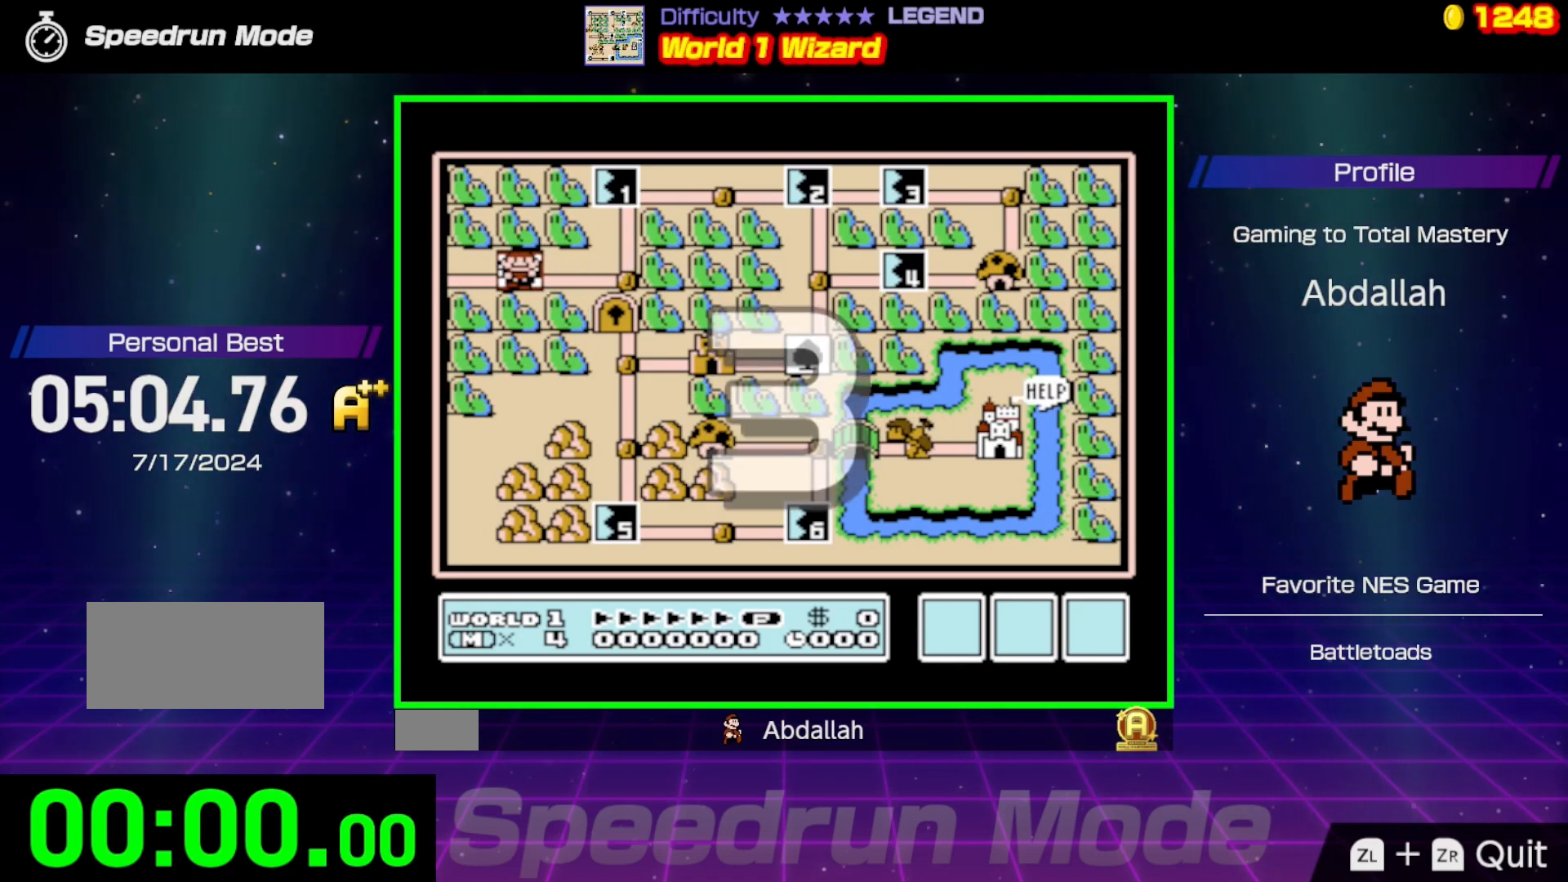
{"buttons": [], "events": [[150, "DPAD_RIGHT", "down"], [233, "DPAD_RIGHT", "up"], [317, "DPAD_RIGHT", "down"], [433, "DPAD_RIGHT", "up"]]}
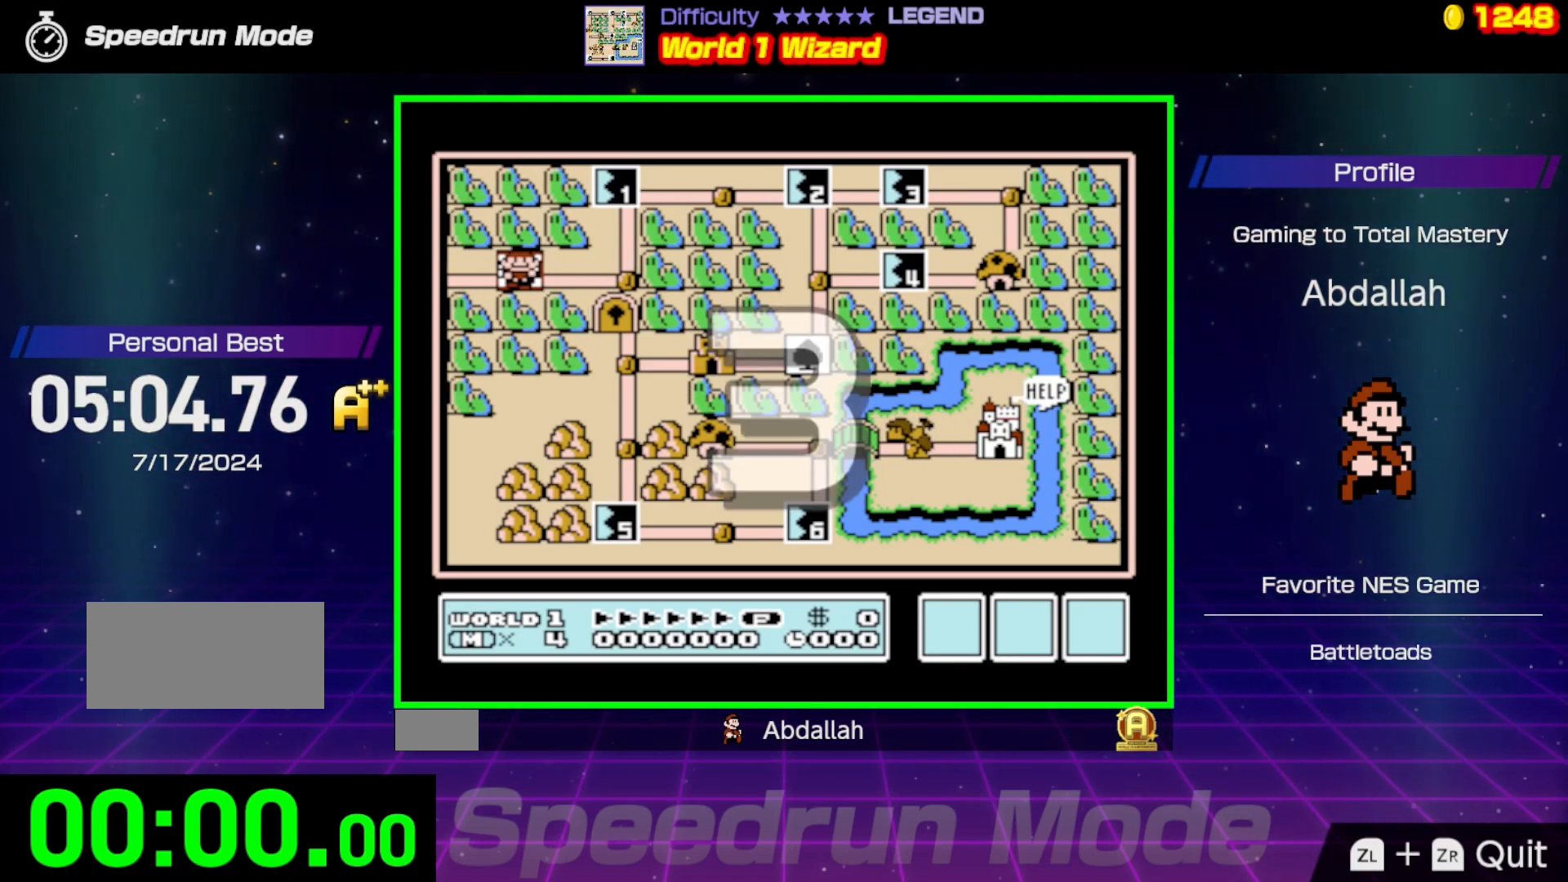
{"buttons": [], "events": [[17, "DPAD_RIGHT", "down"], [100, "DPAD_RIGHT", "up"], [200, "DPAD_RIGHT", "down"], [300, "DPAD_RIGHT", "up"], [367, "DPAD_RIGHT", "down"], [483, "DPAD_RIGHT", "up"]]}
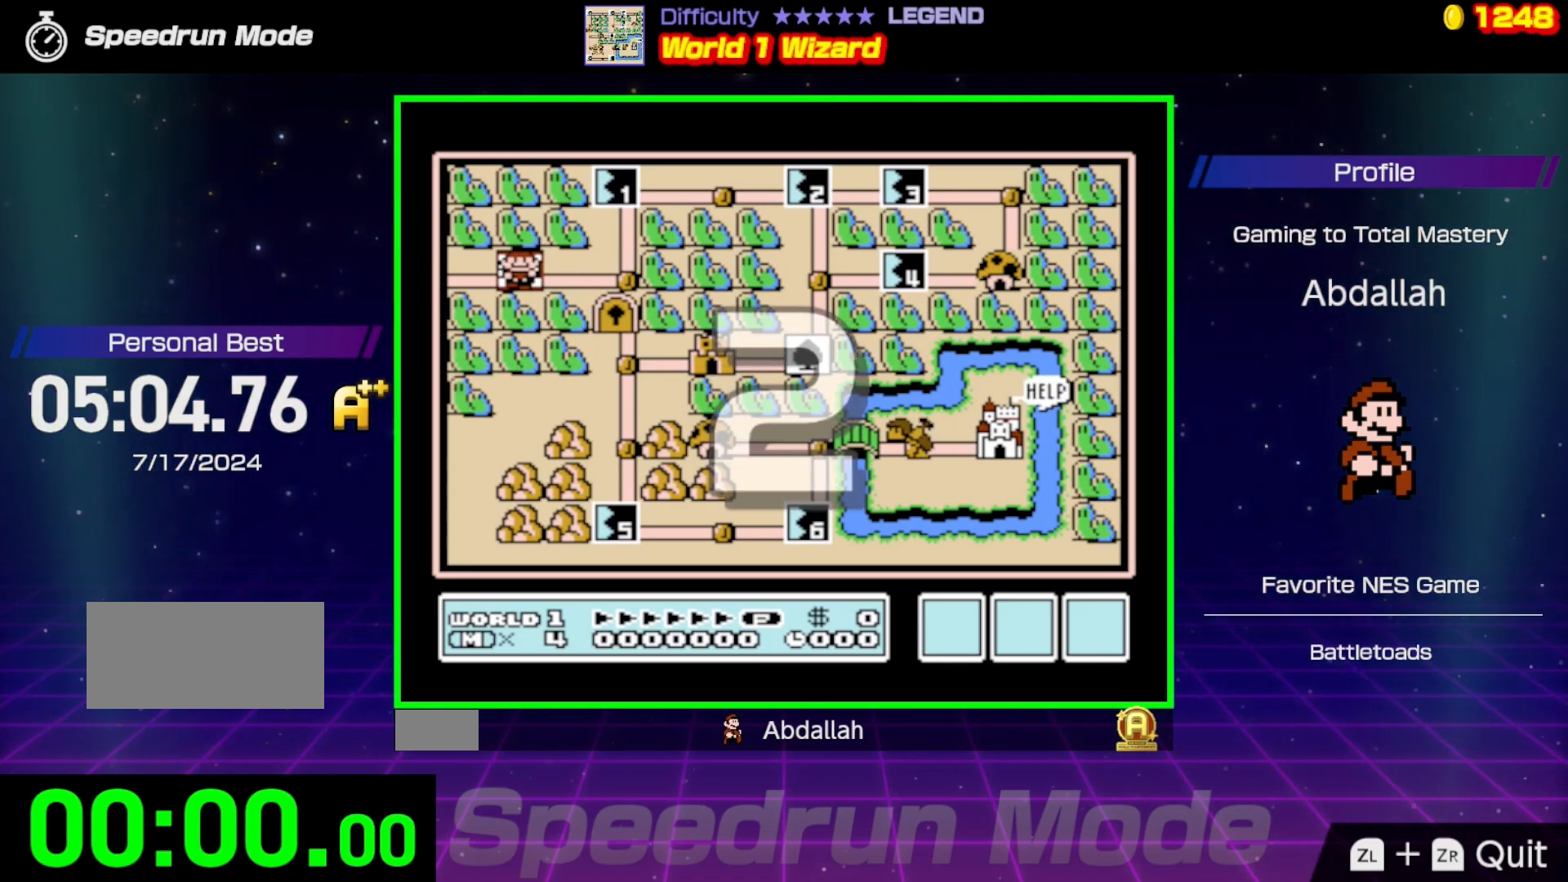
{"buttons": ["DPAD_RIGHT"], "events": [[67, "DPAD_RIGHT", "down"], [167, "DPAD_RIGHT", "up"], [233, "DPAD_RIGHT", "down"], [333, "DPAD_RIGHT", "up"], [417, "DPAD_RIGHT", "down"]]}
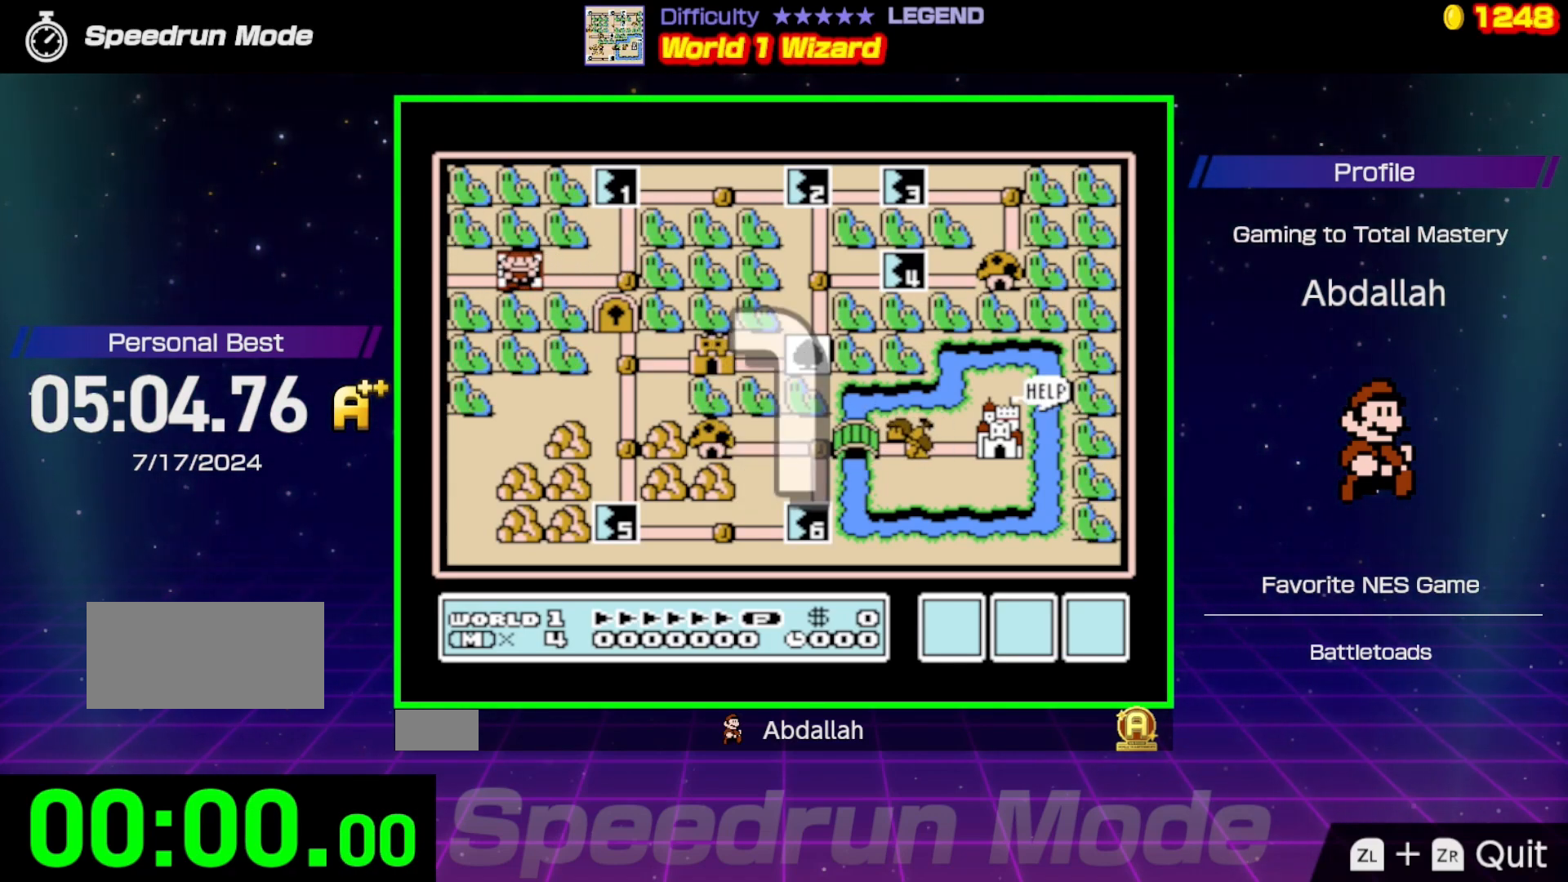
{"buttons": ["DPAD_RIGHT"], "events": [[17, "DPAD_RIGHT", "up"], [83, "DPAD_RIGHT", "down"], [183, "DPAD_RIGHT", "up"], [267, "DPAD_RIGHT", "down"], [350, "DPAD_RIGHT", "up"], [433, "DPAD_RIGHT", "down"]]}
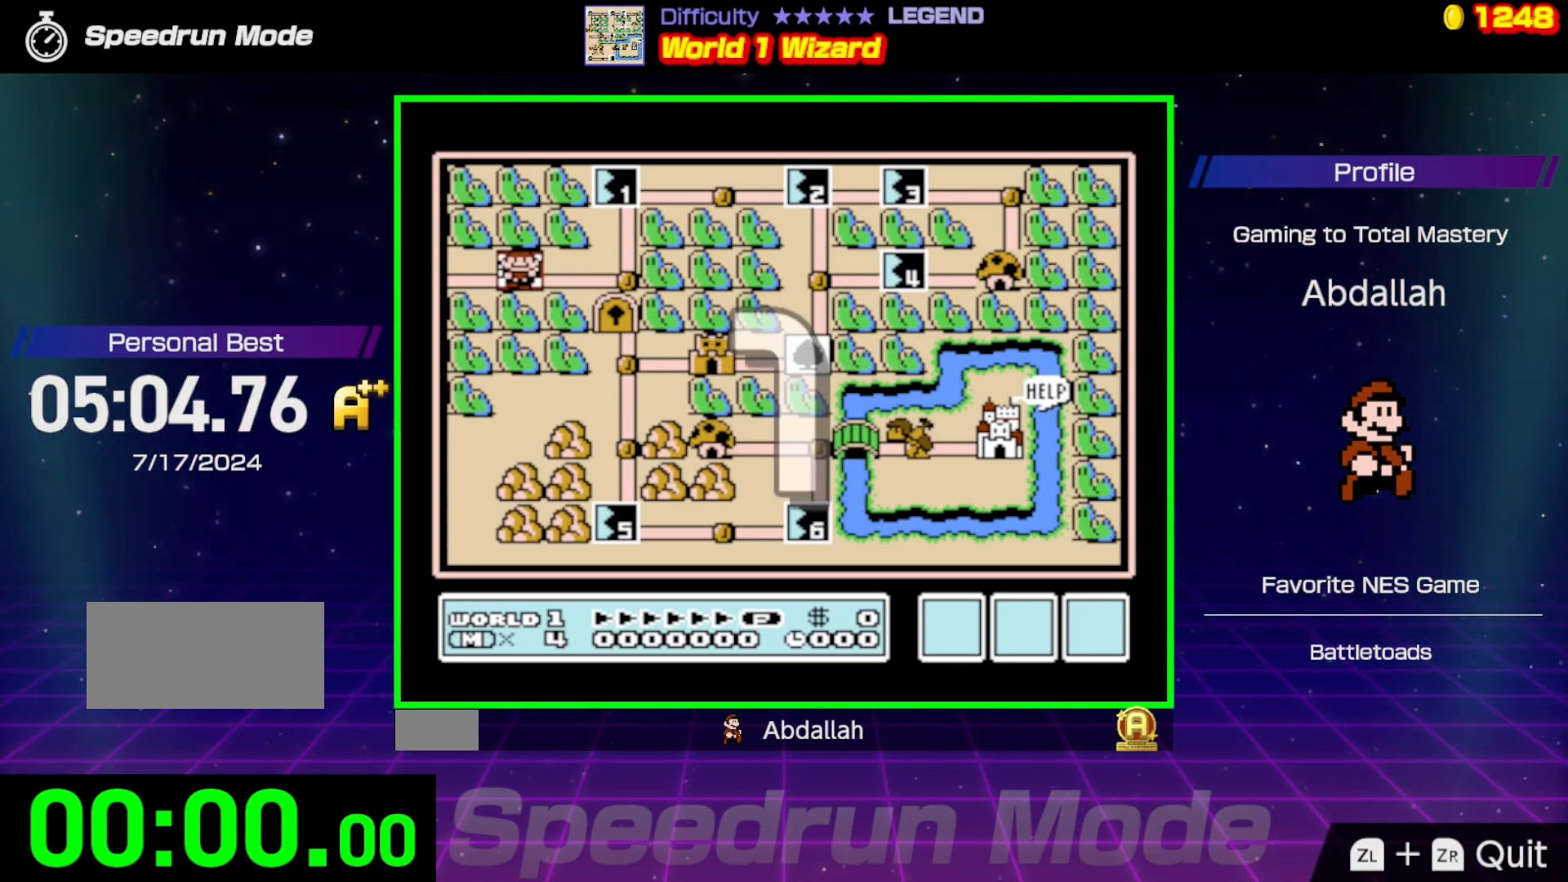
{"buttons": ["DPAD_RIGHT"], "events": [[17, "DPAD_RIGHT", "up"], [100, "DPAD_RIGHT", "down"], [183, "DPAD_RIGHT", "up"], [283, "DPAD_RIGHT", "down"], [350, "DPAD_RIGHT", "up"], [433, "DPAD_RIGHT", "down"]]}
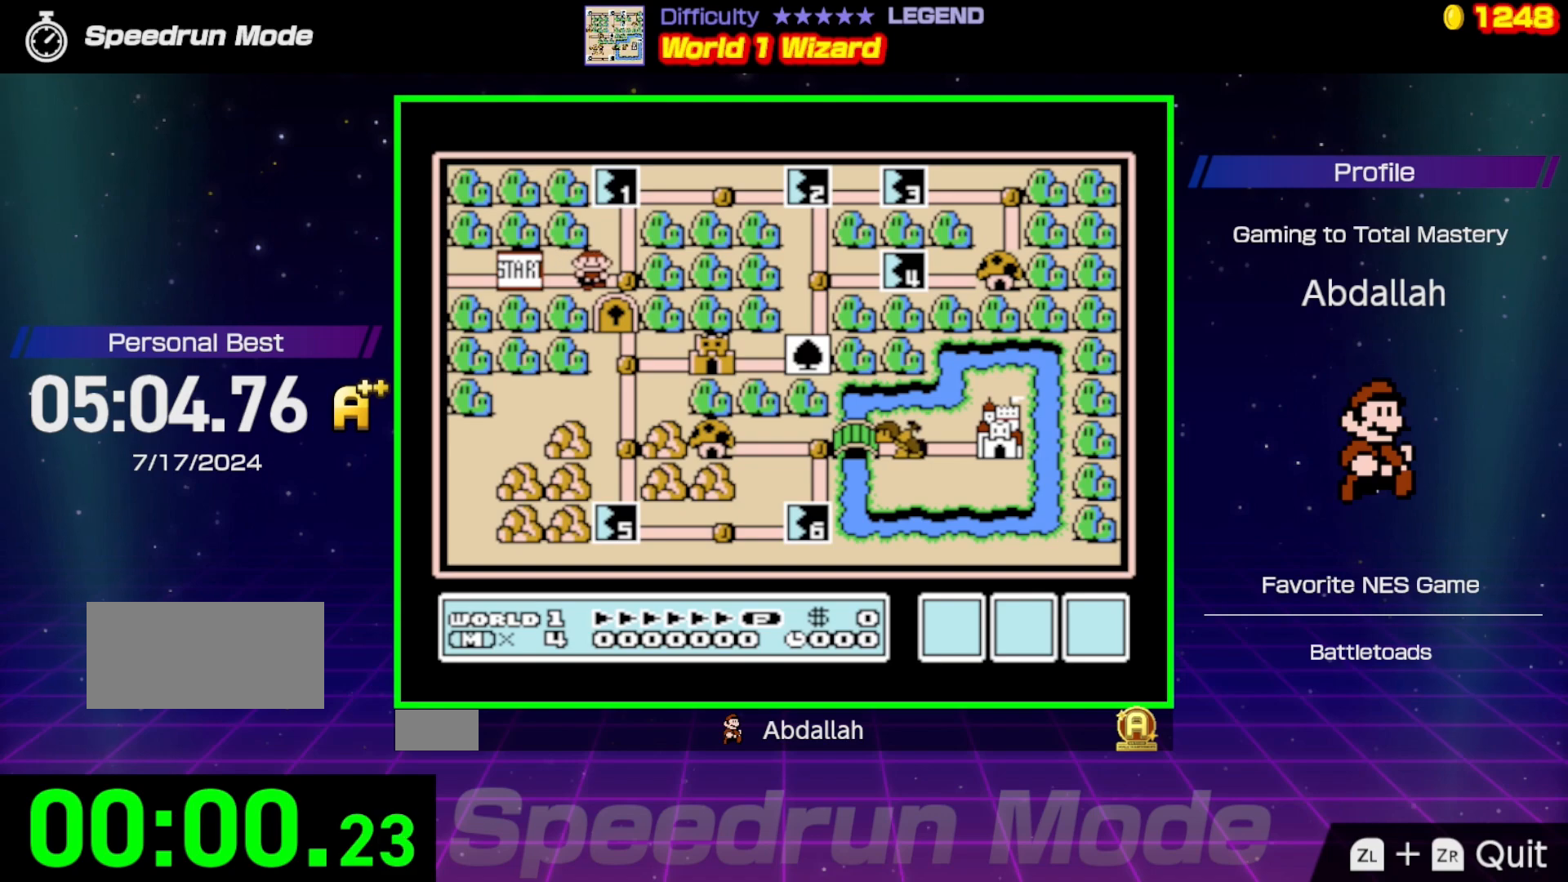
{"buttons": [], "events": [[50, "DPAD_RIGHT", "up"], [233, "DPAD_UP", "down"], [350, "DPAD_UP", "up"], [417, "DPAD_UP", "down"], [500, "DPAD_UP", "up"]]}
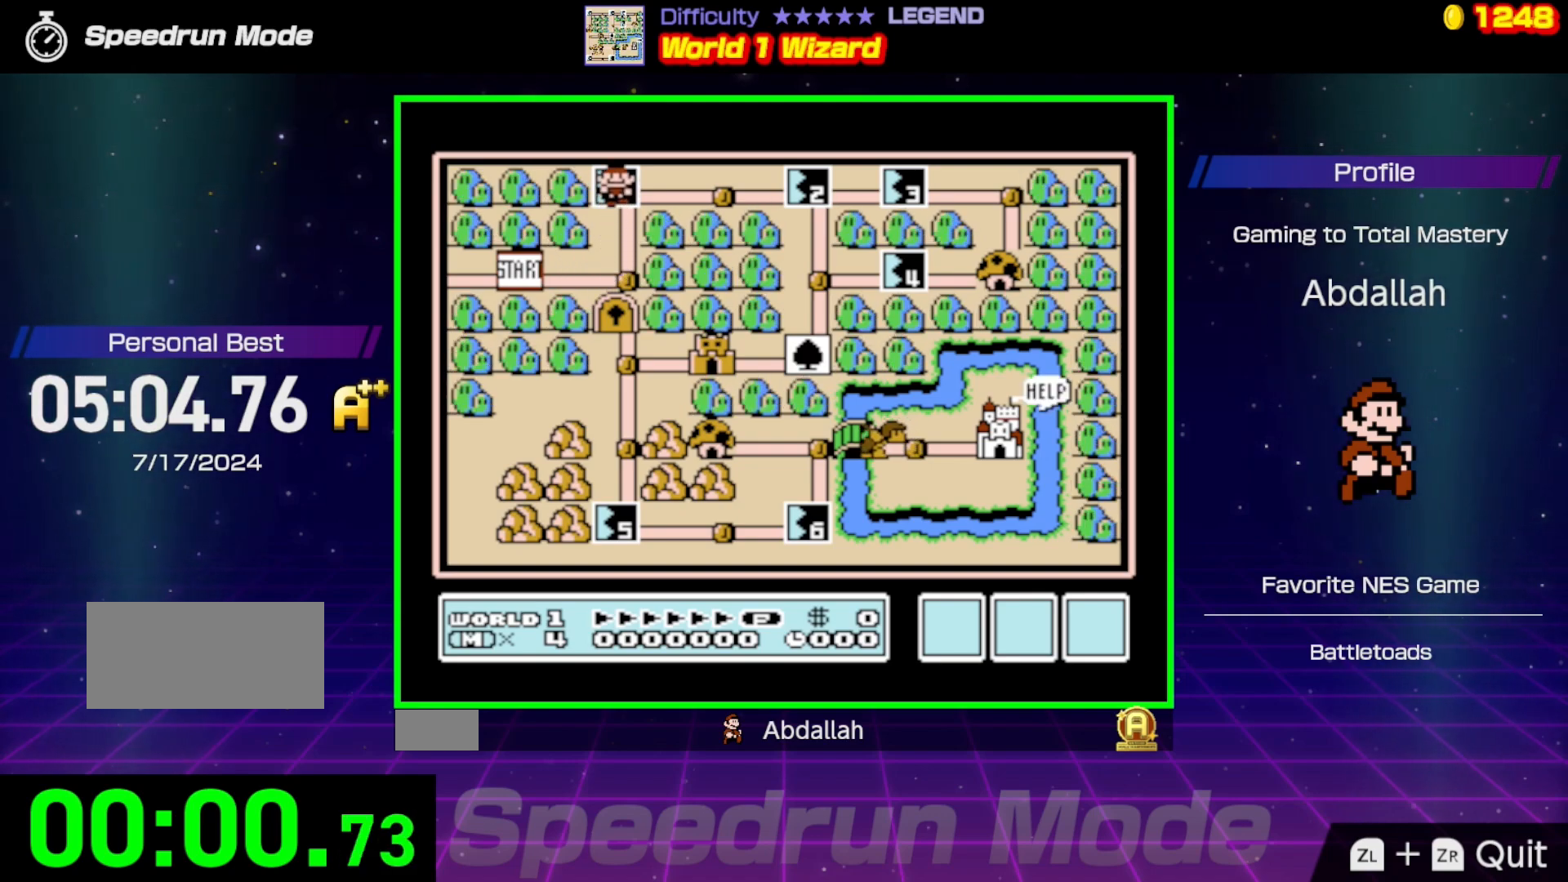
{"buttons": [], "events": [[67, "A", "down"], [150, "A", "up"], [250, "A", "down"], [333, "A", "up"], [400, "A", "down"], [483, "A", "up"]]}
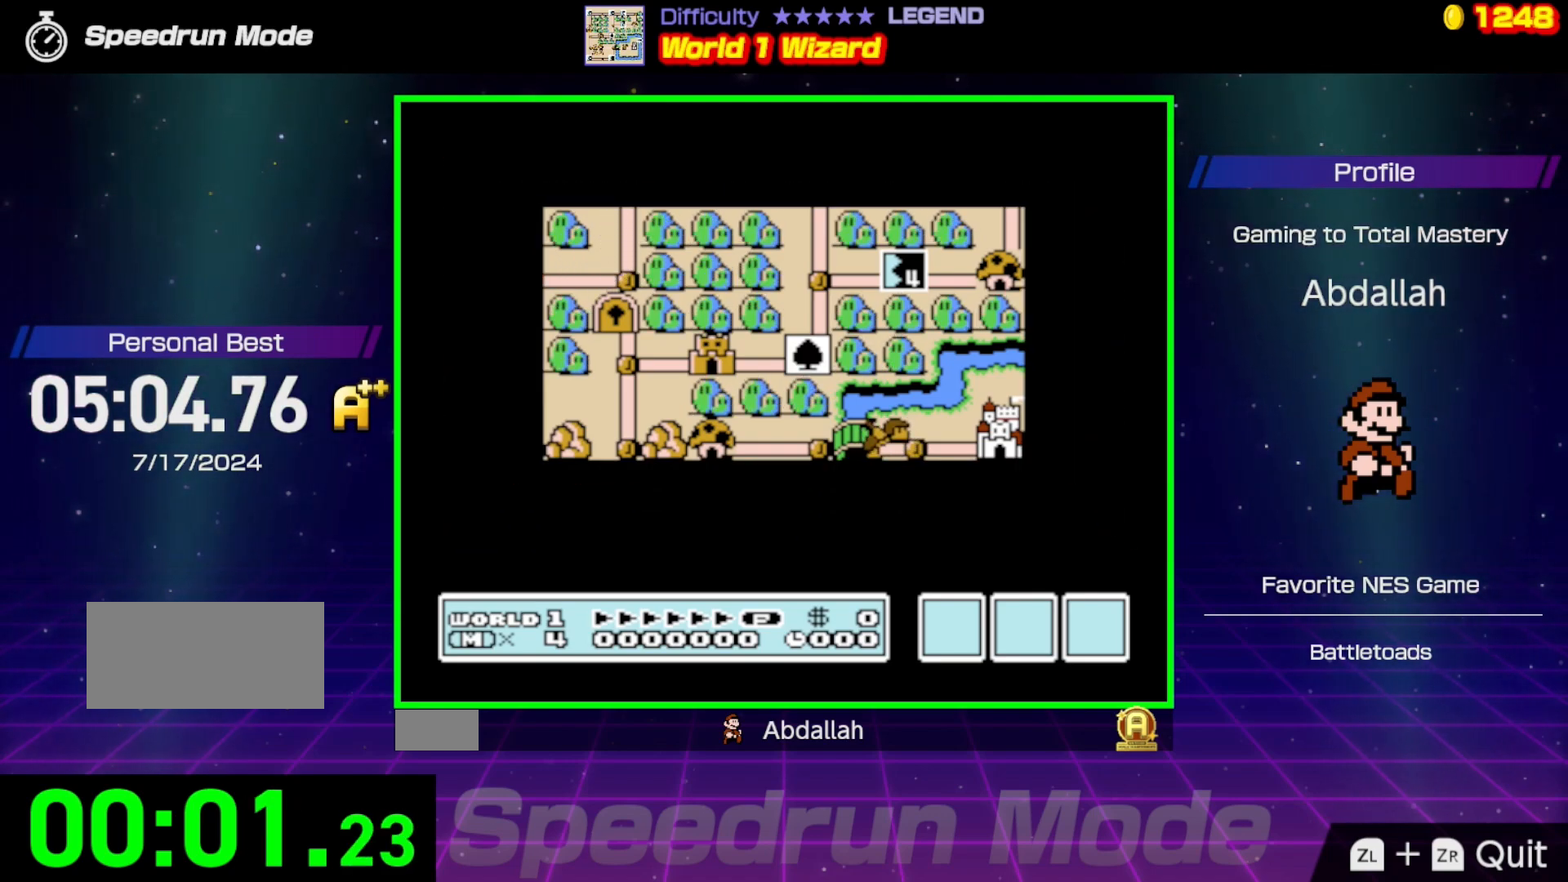
{"buttons": ["B", "DPAD_RIGHT"], "events": [[67, "B", "down"], [67, "DPAD_RIGHT", "down"]]}
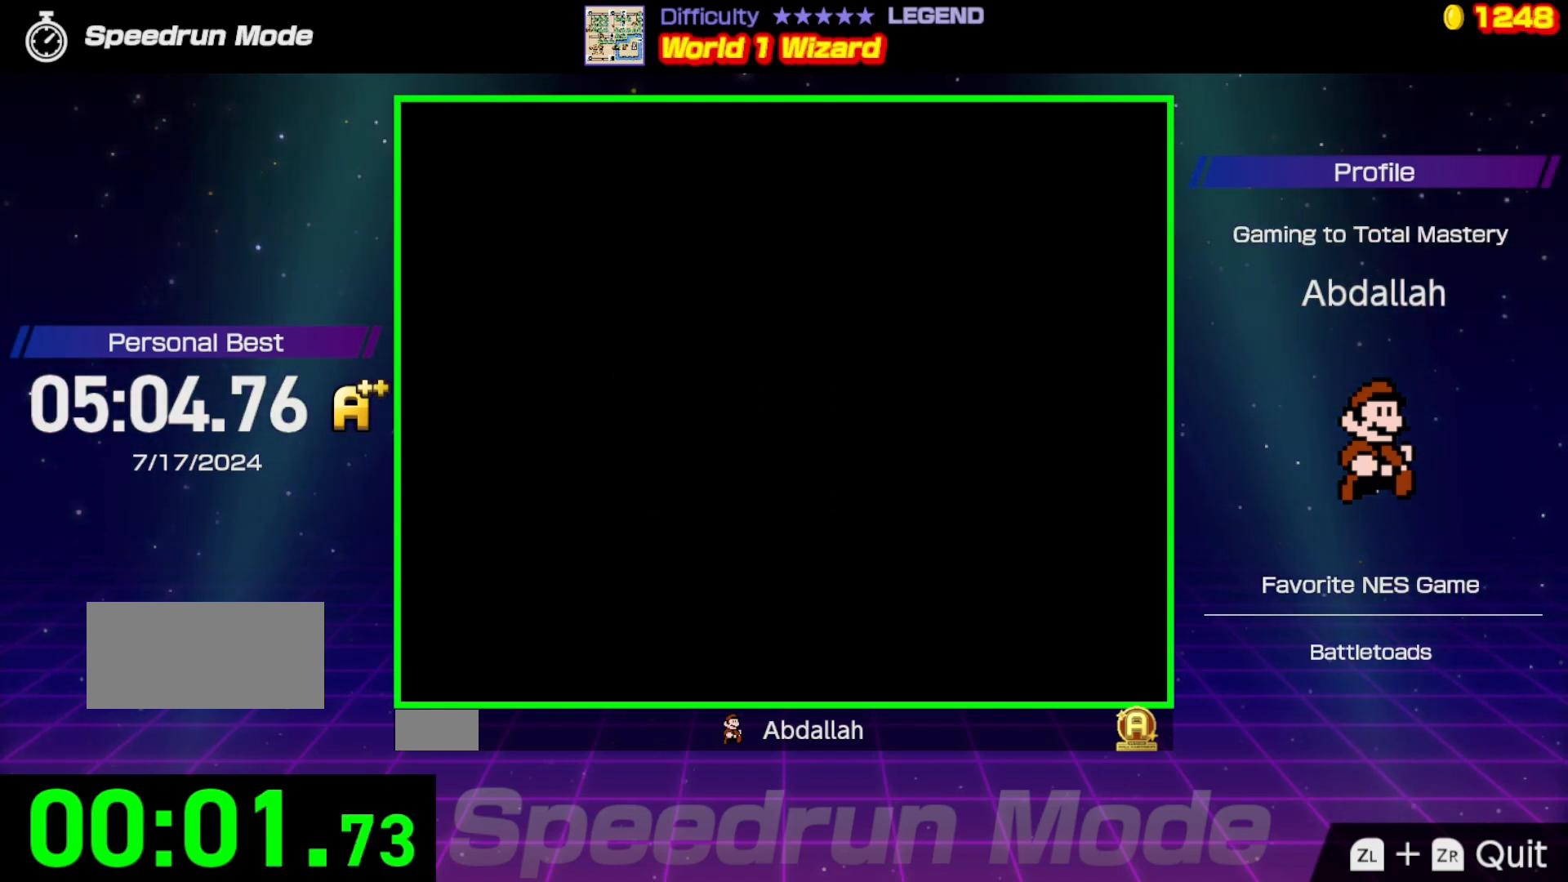
{"buttons": ["B", "DPAD_RIGHT"], "events": []}
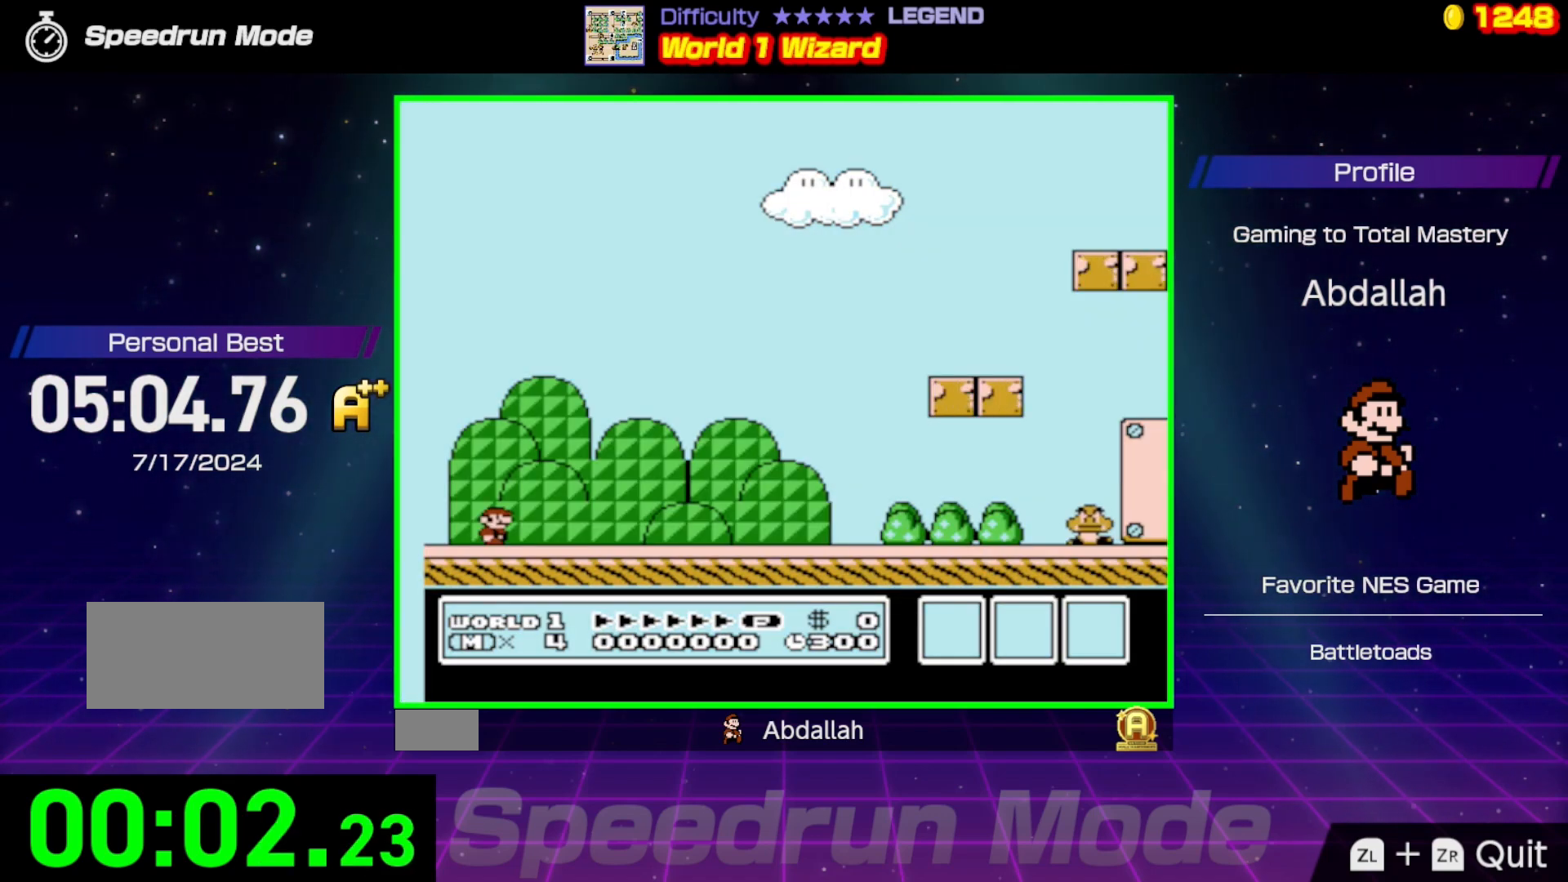
{"buttons": ["B", "DPAD_RIGHT"], "events": []}
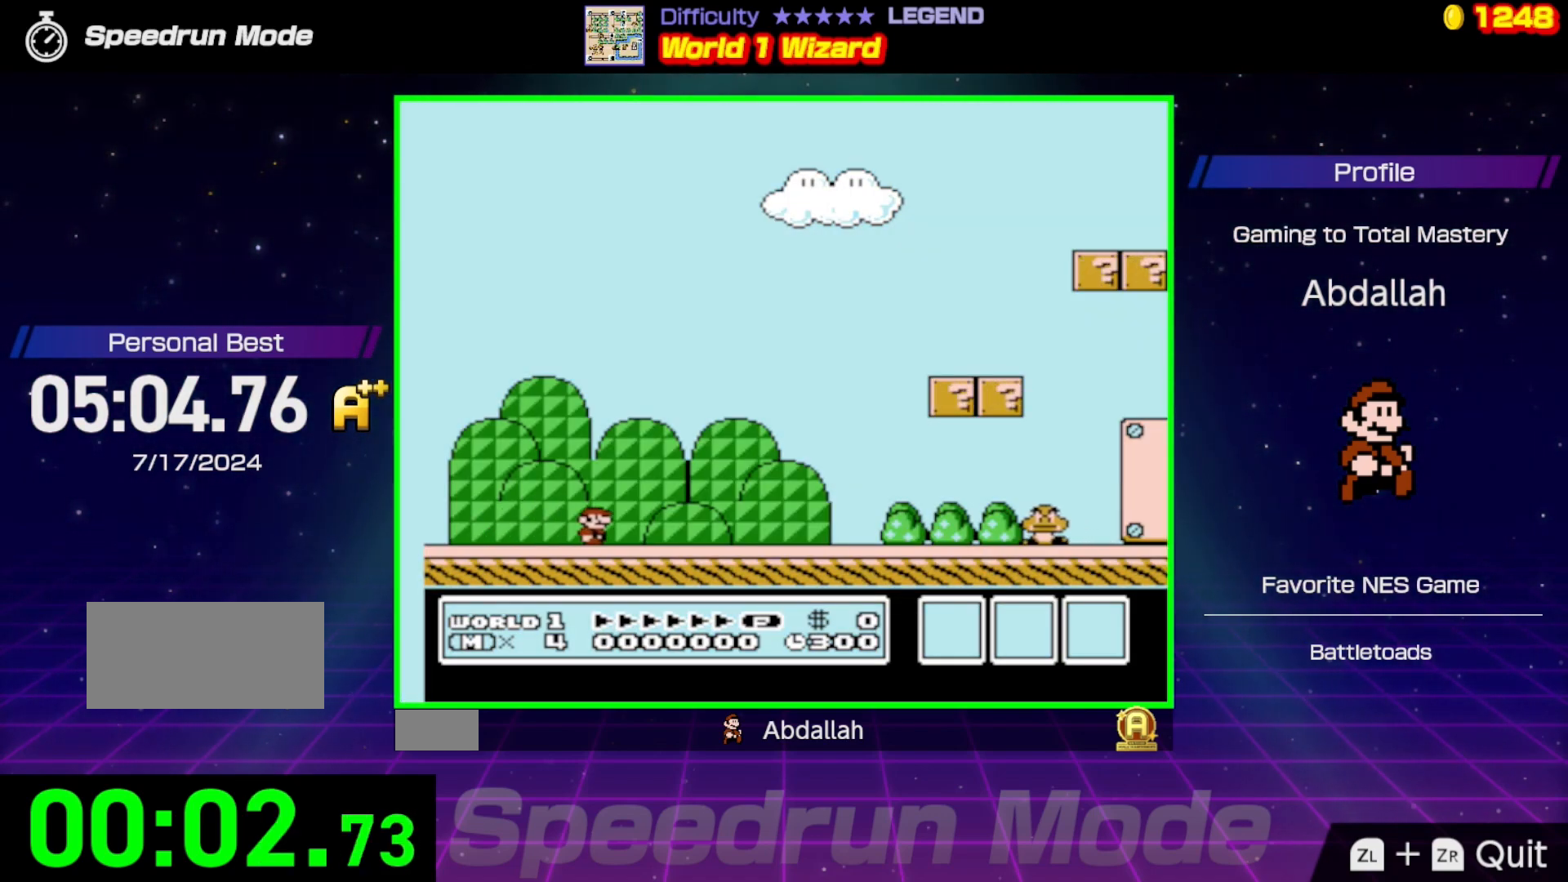
{"buttons": ["A", "B", "DPAD_RIGHT"], "events": [[333, "A", "down"]]}
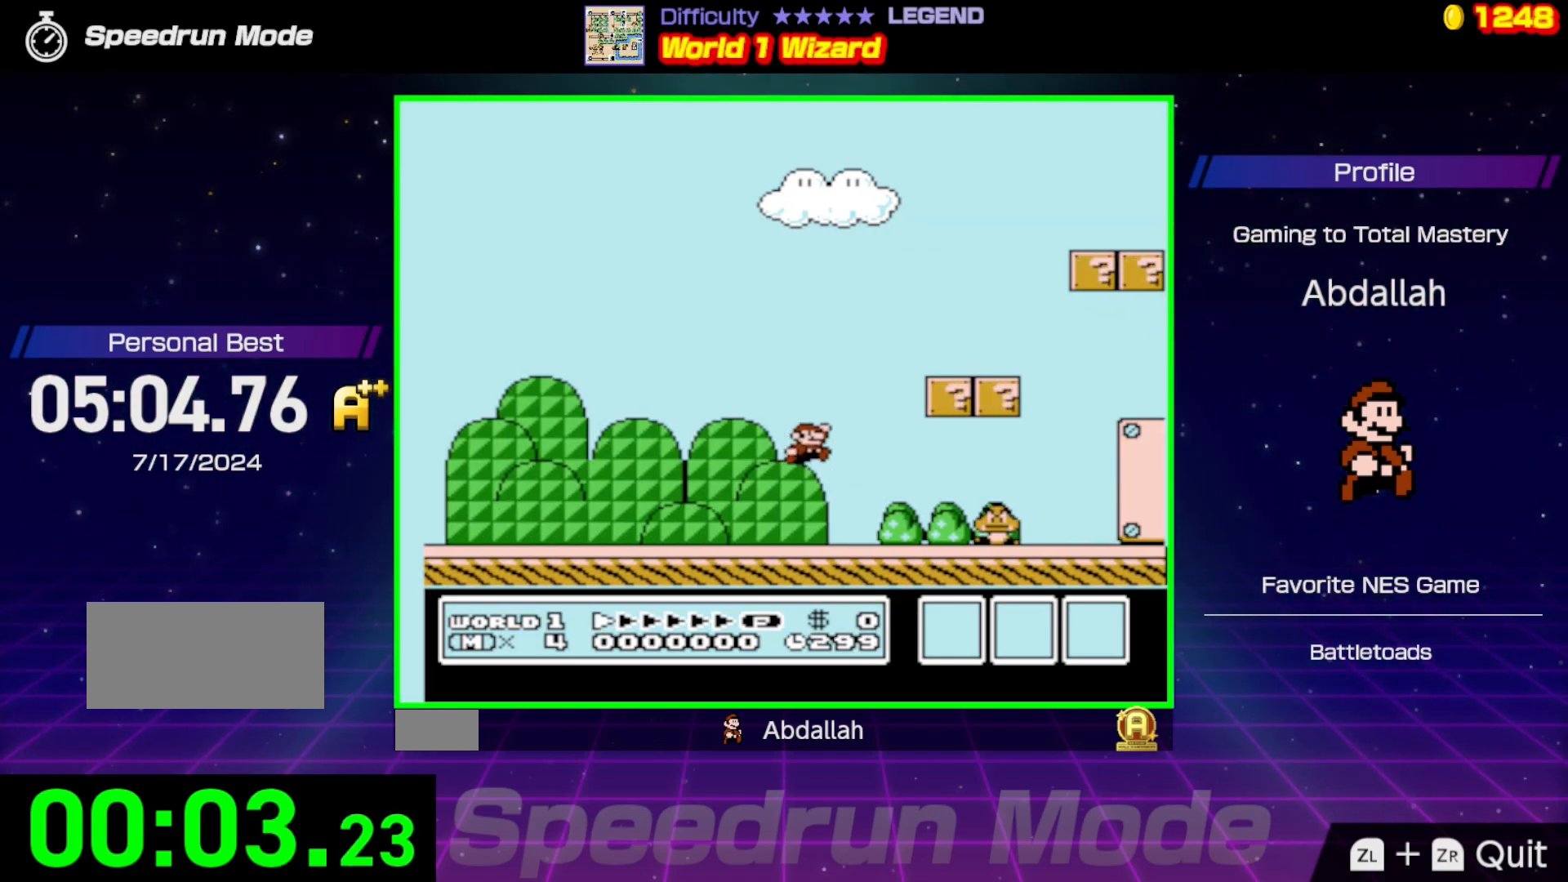
{"buttons": ["B", "DPAD_RIGHT"], "events": [[117, "A", "up"]]}
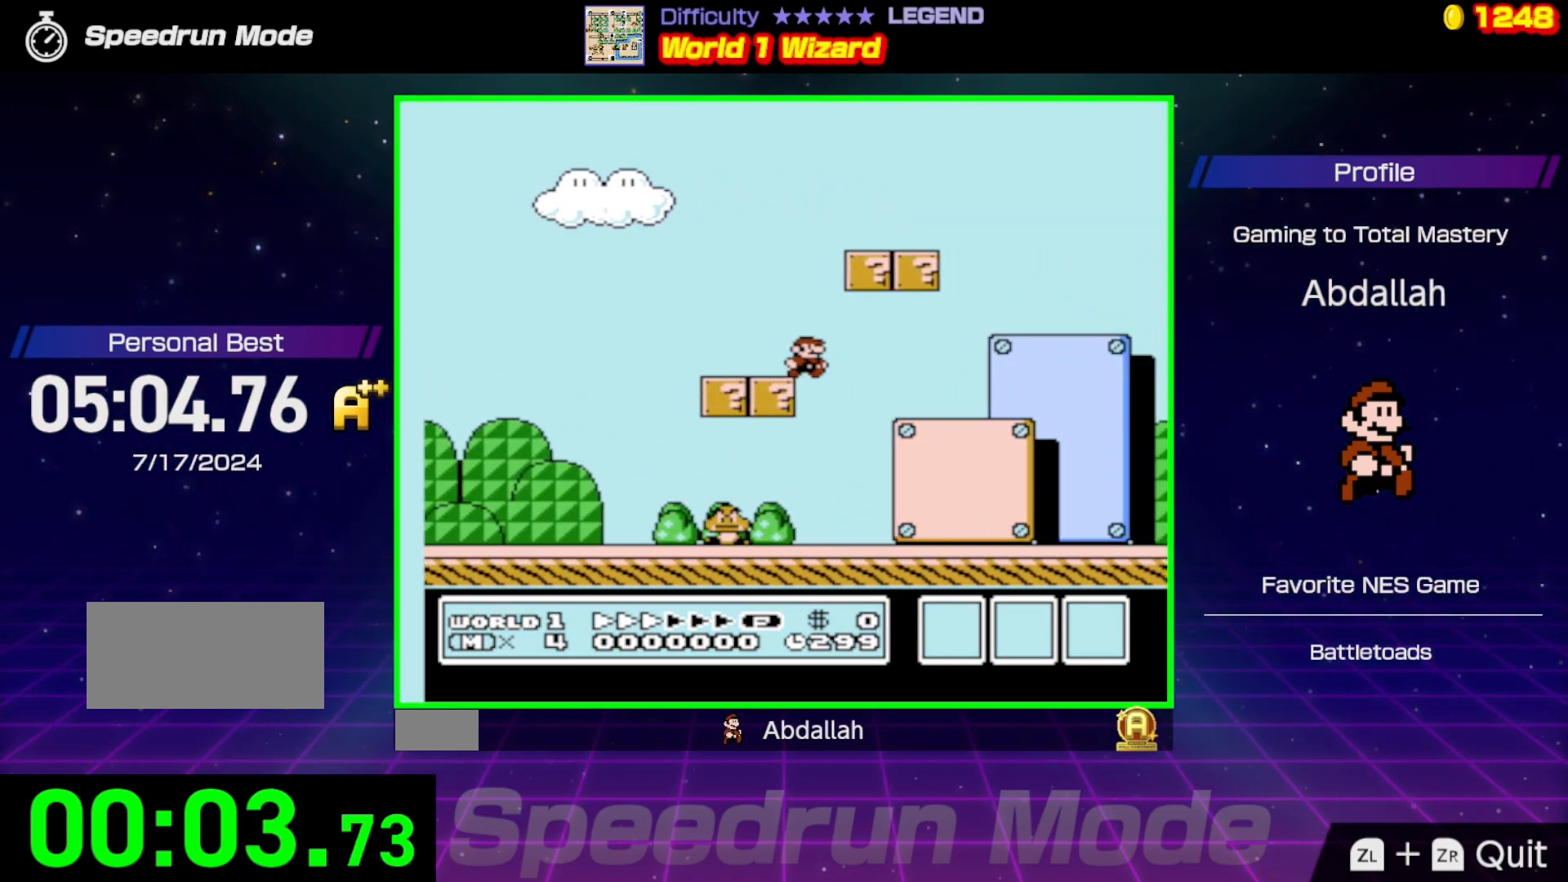
{"buttons": ["A", "B", "DPAD_LEFT"], "events": [[67, "DPAD_RIGHT", "up"], [83, "DPAD_UP", "down"], [100, "DPAD_LEFT", "down"], [100, "DPAD_UP", "up"], [467, "A", "down"]]}
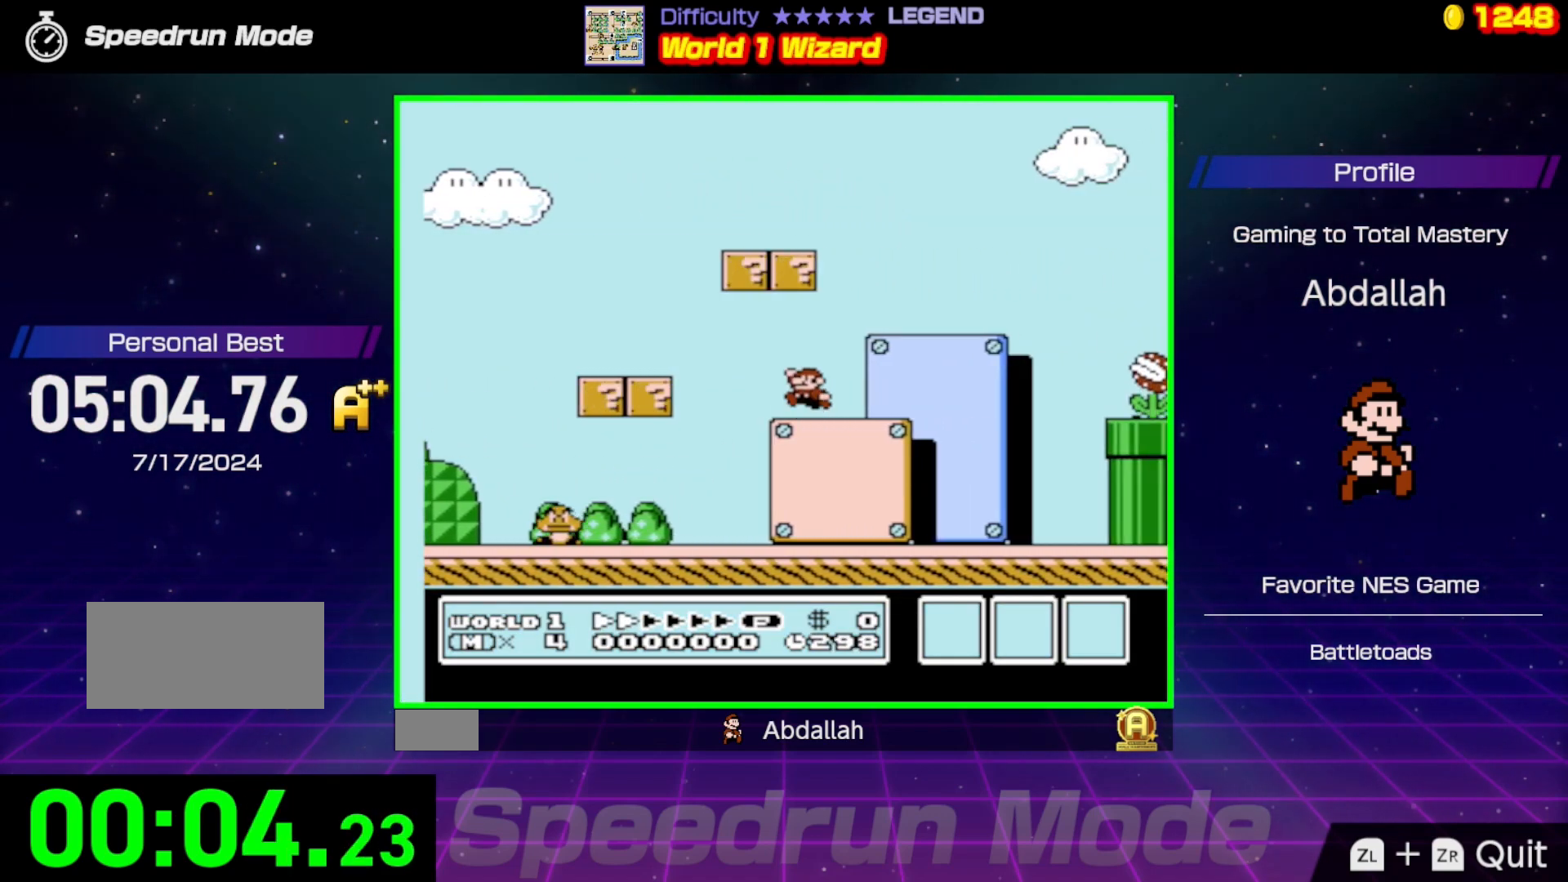
{"buttons": ["A", "B", "DPAD_RIGHT"], "events": [[33, "DPAD_LEFT", "up"], [117, "DPAD_RIGHT", "down"], [200, "A", "up"], [467, "A", "down"]]}
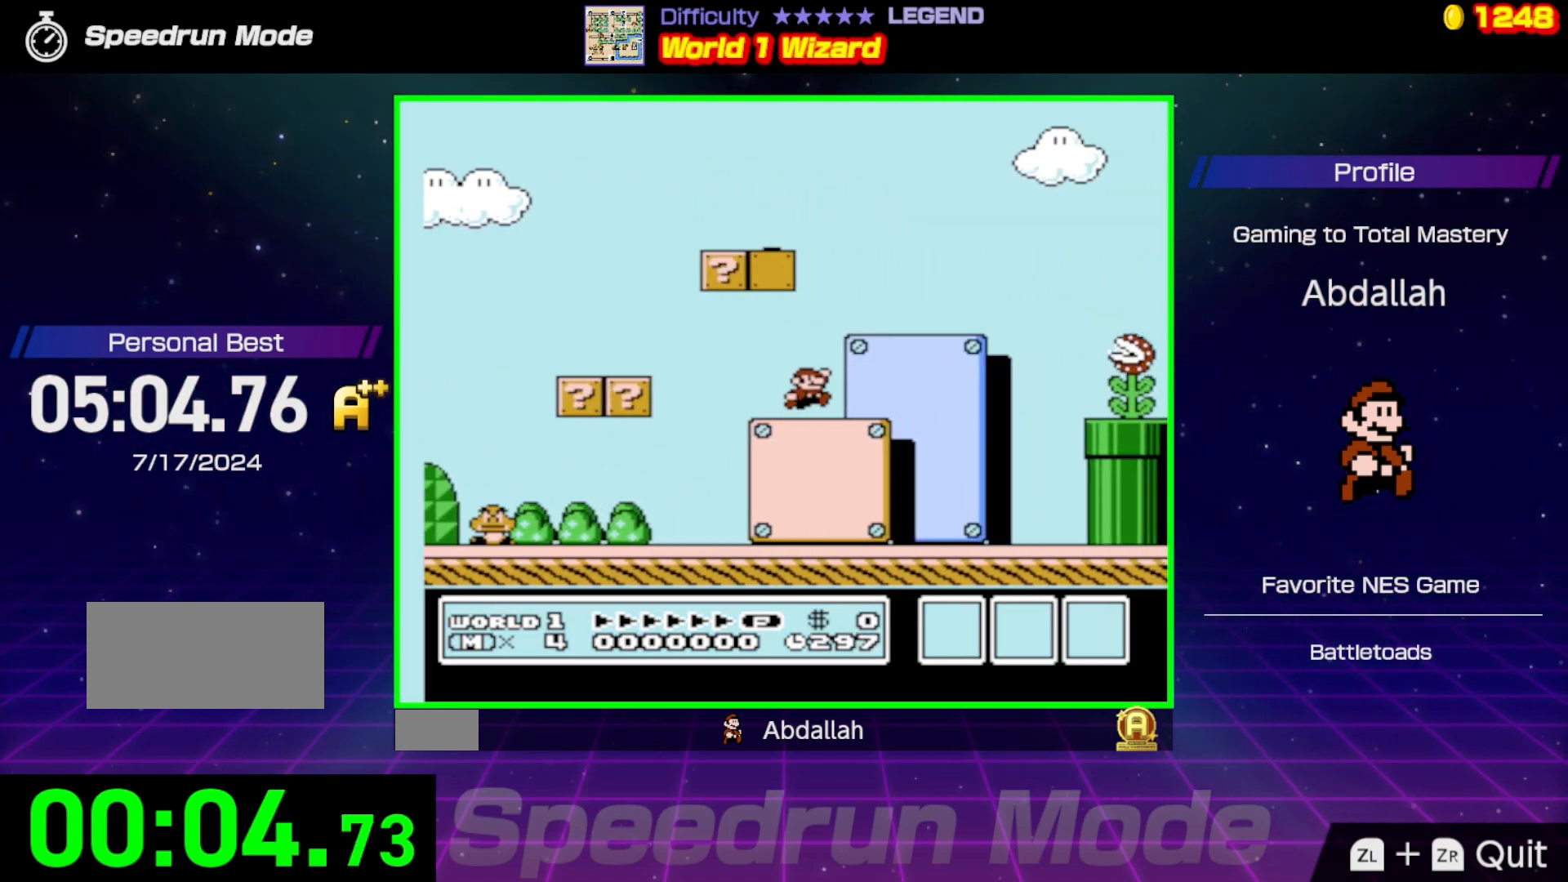
{"buttons": ["B", "DPAD_LEFT"], "events": [[17, "DPAD_RIGHT", "up"], [17, "DPAD_UP", "down"], [33, "DPAD_LEFT", "down"], [33, "DPAD_UP", "up"], [500, "A", "up"]]}
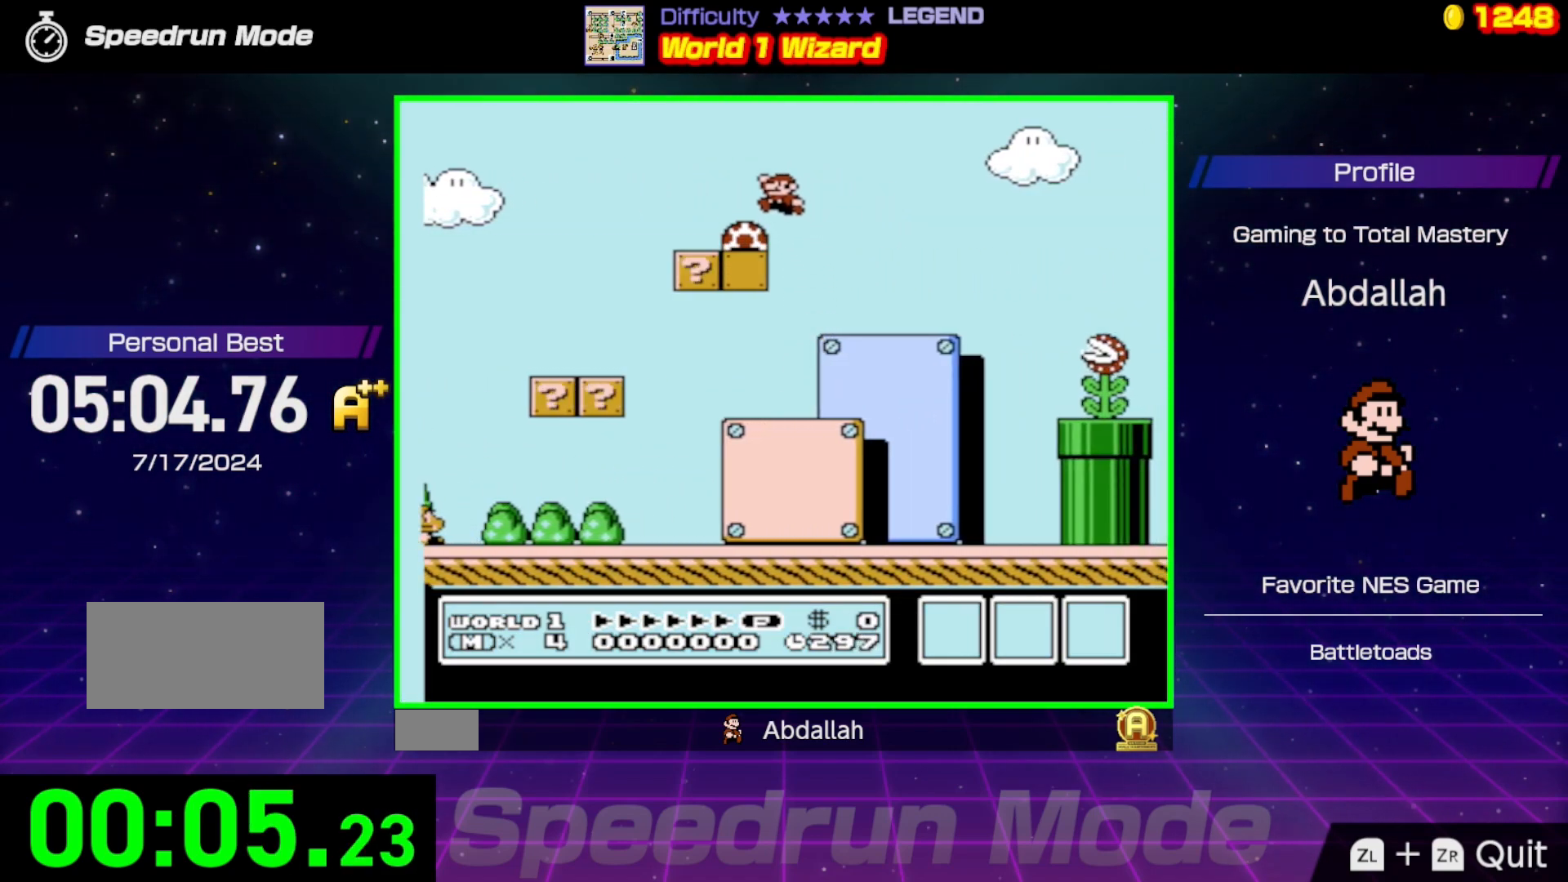
{"buttons": ["B", "DPAD_RIGHT"], "events": [[83, "DPAD_LEFT", "up"], [83, "DPAD_RIGHT", "down"]]}
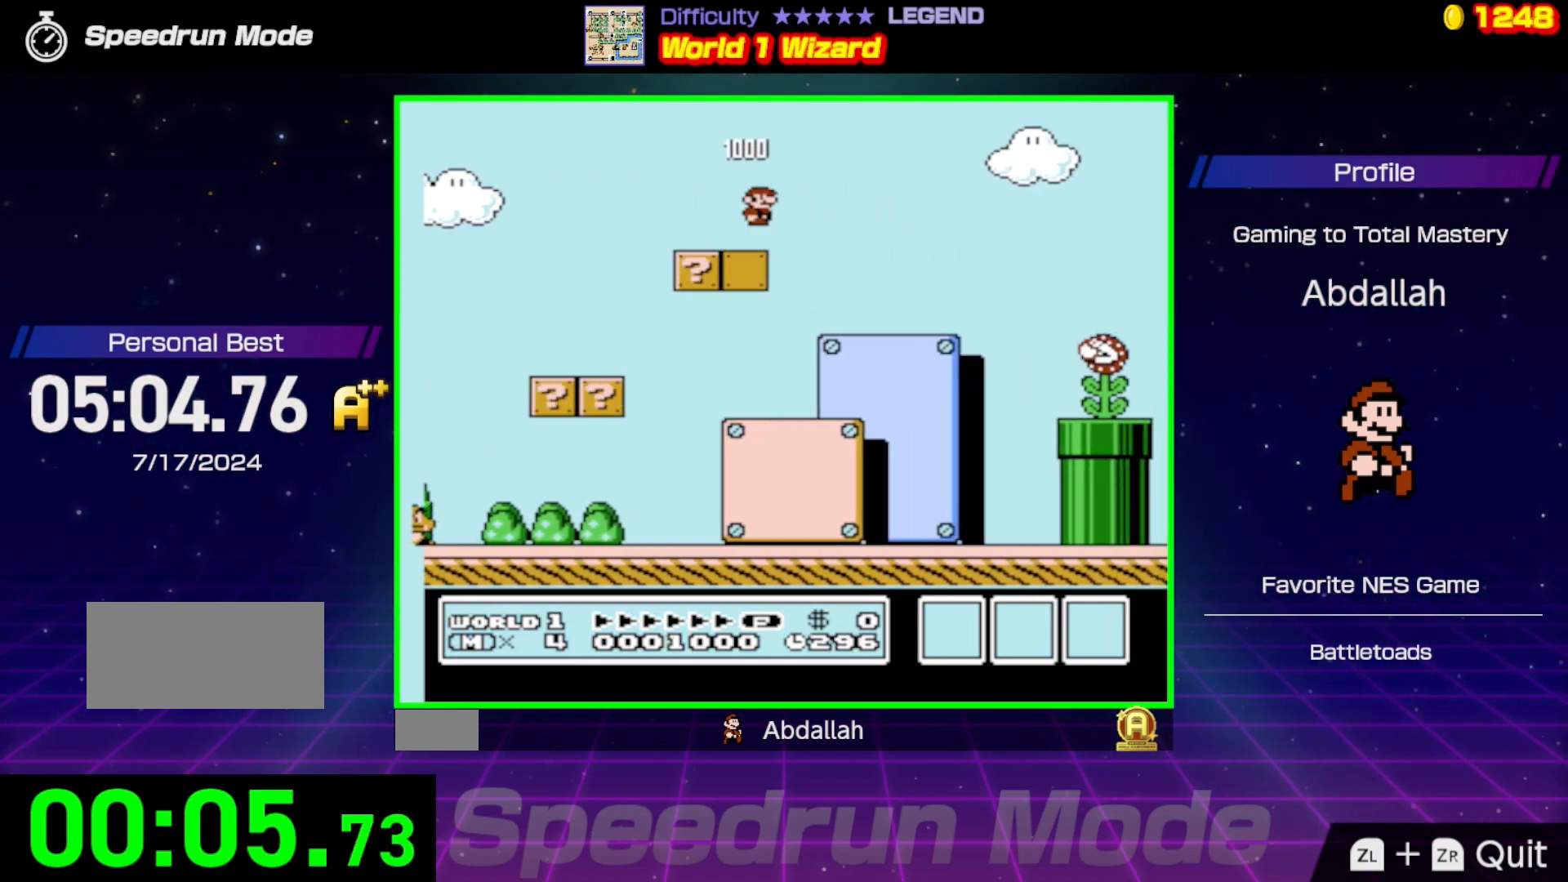
{"buttons": ["B", "DPAD_RIGHT"], "events": []}
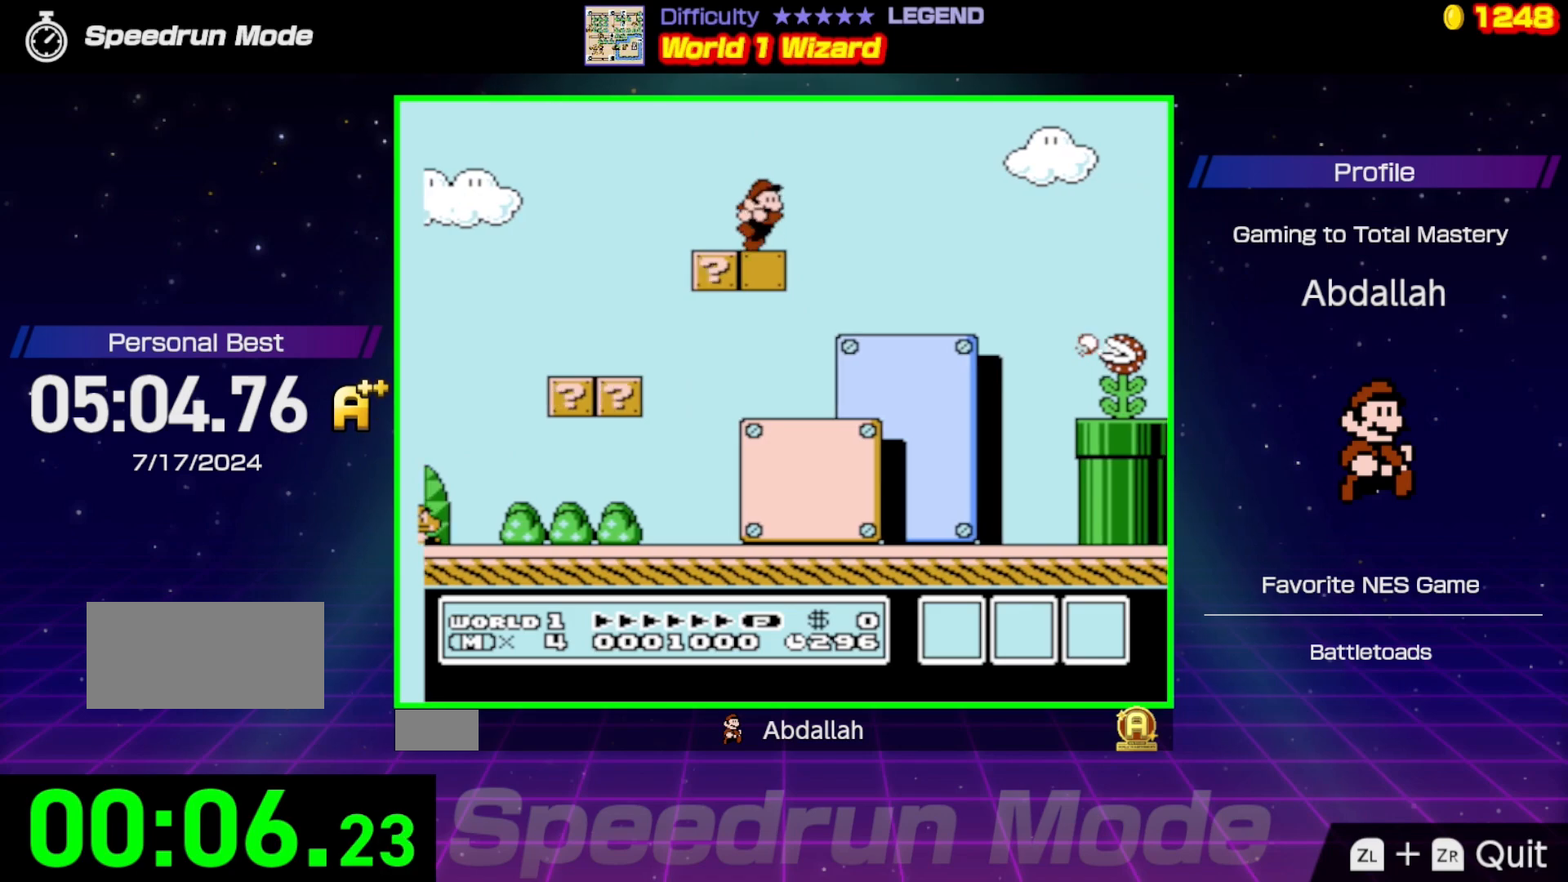
{"buttons": ["A", "B", "DPAD_RIGHT"], "events": [[200, "A", "down"]]}
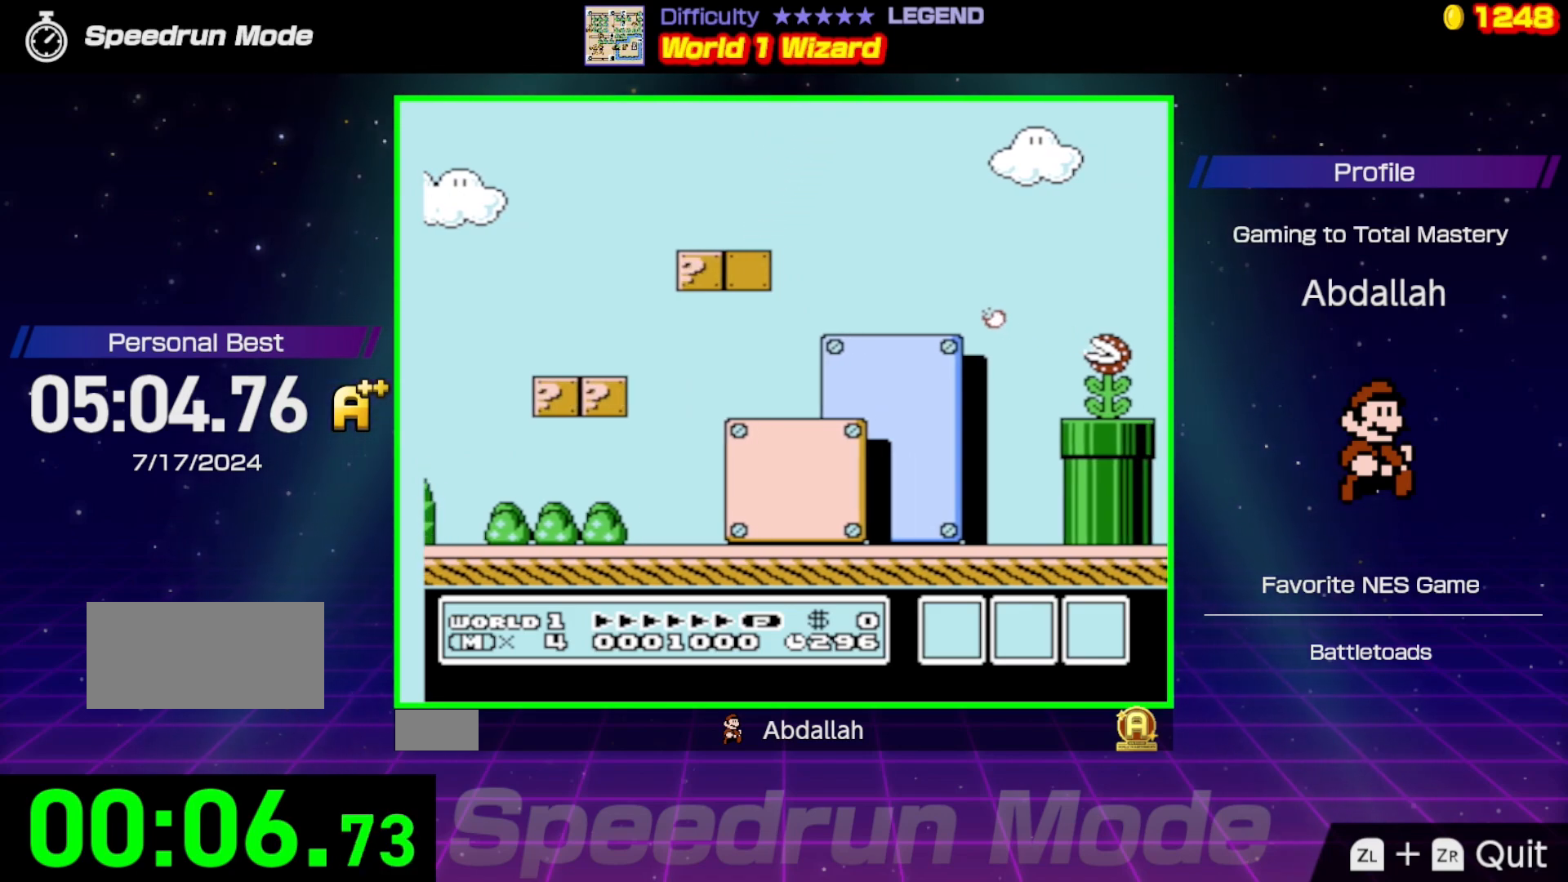
{"buttons": ["A", "B", "DPAD_RIGHT"], "events": []}
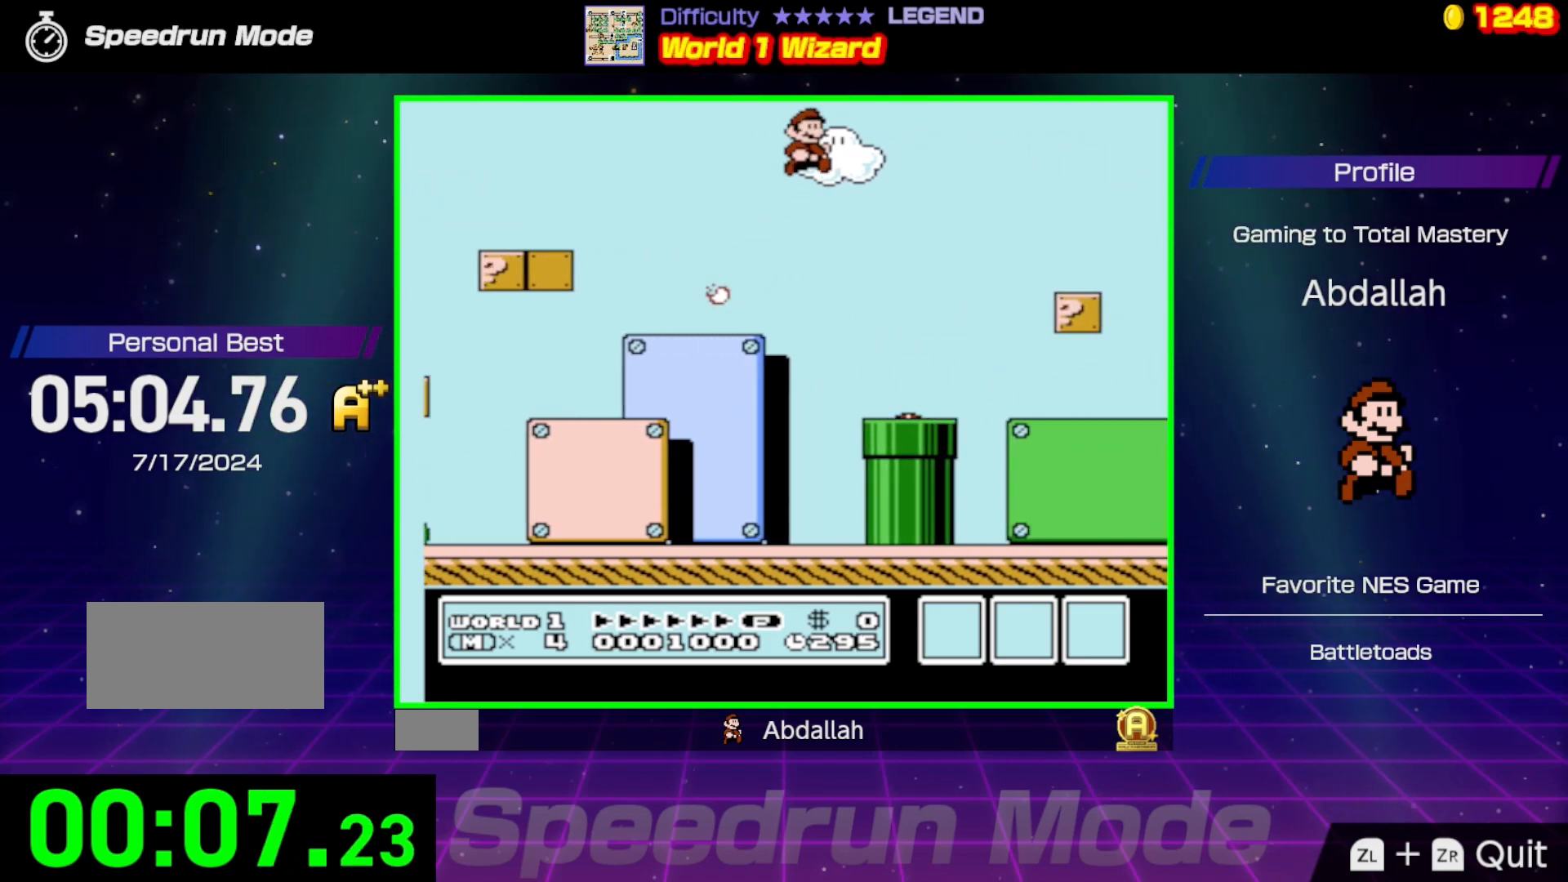
{"buttons": ["B", "DPAD_RIGHT"], "events": [[50, "A", "up"]]}